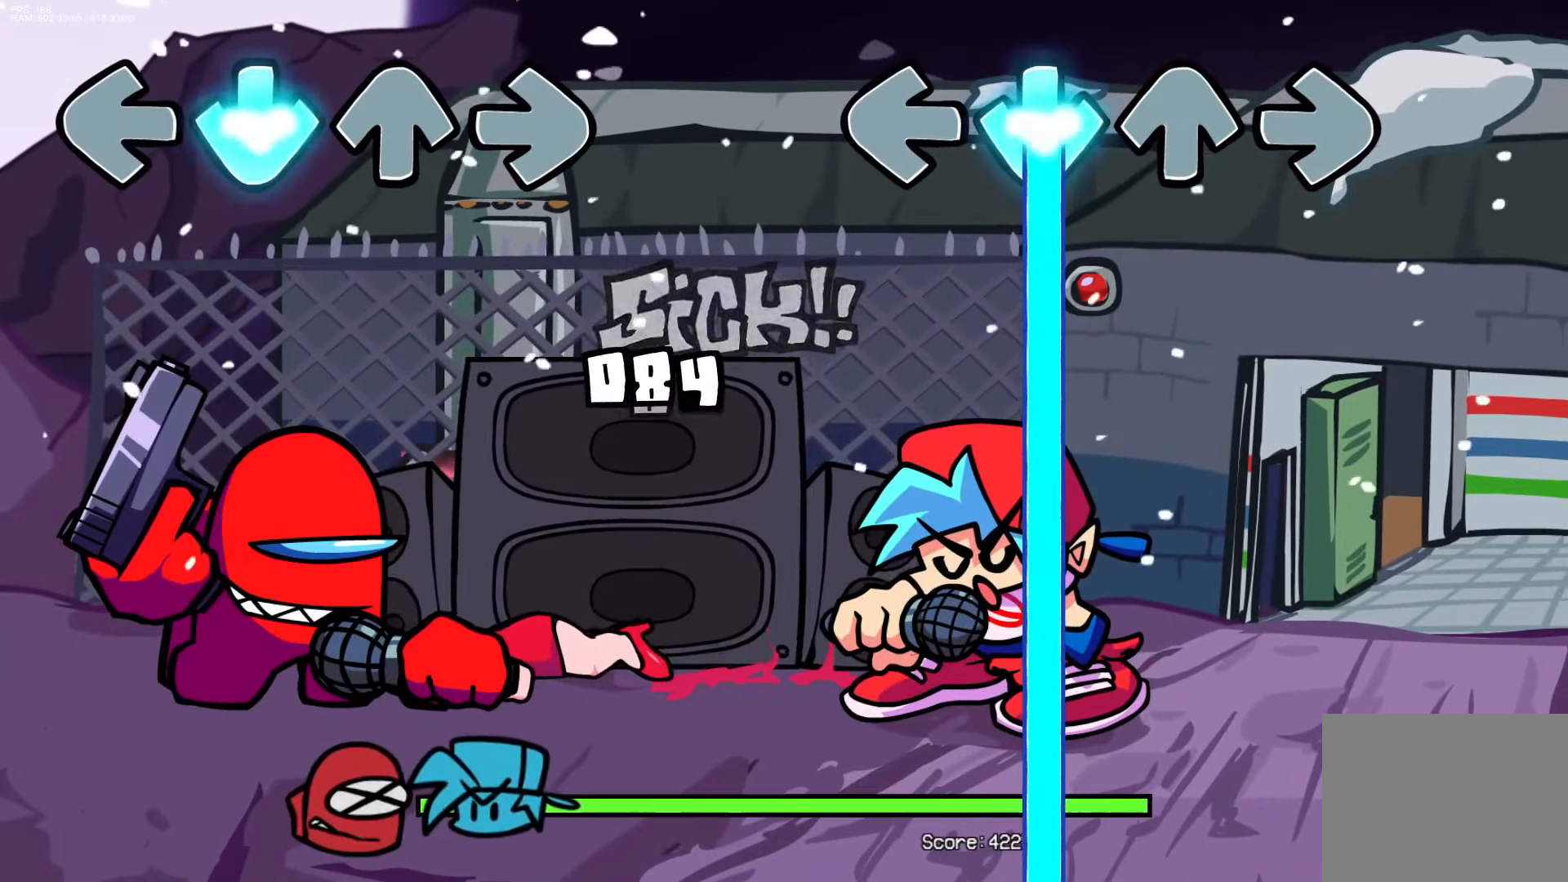
Gameplay with a controller (PlayStation layout); each line is a JSON object with the inputs held at the frame after it. "events" lists button and stick changes between this image and that frame as [ms after this image, input, new state], when the widget could be followed in between. Not read: START left_stick right_stick.
{"buttons": ["CROSS"], "events": []}
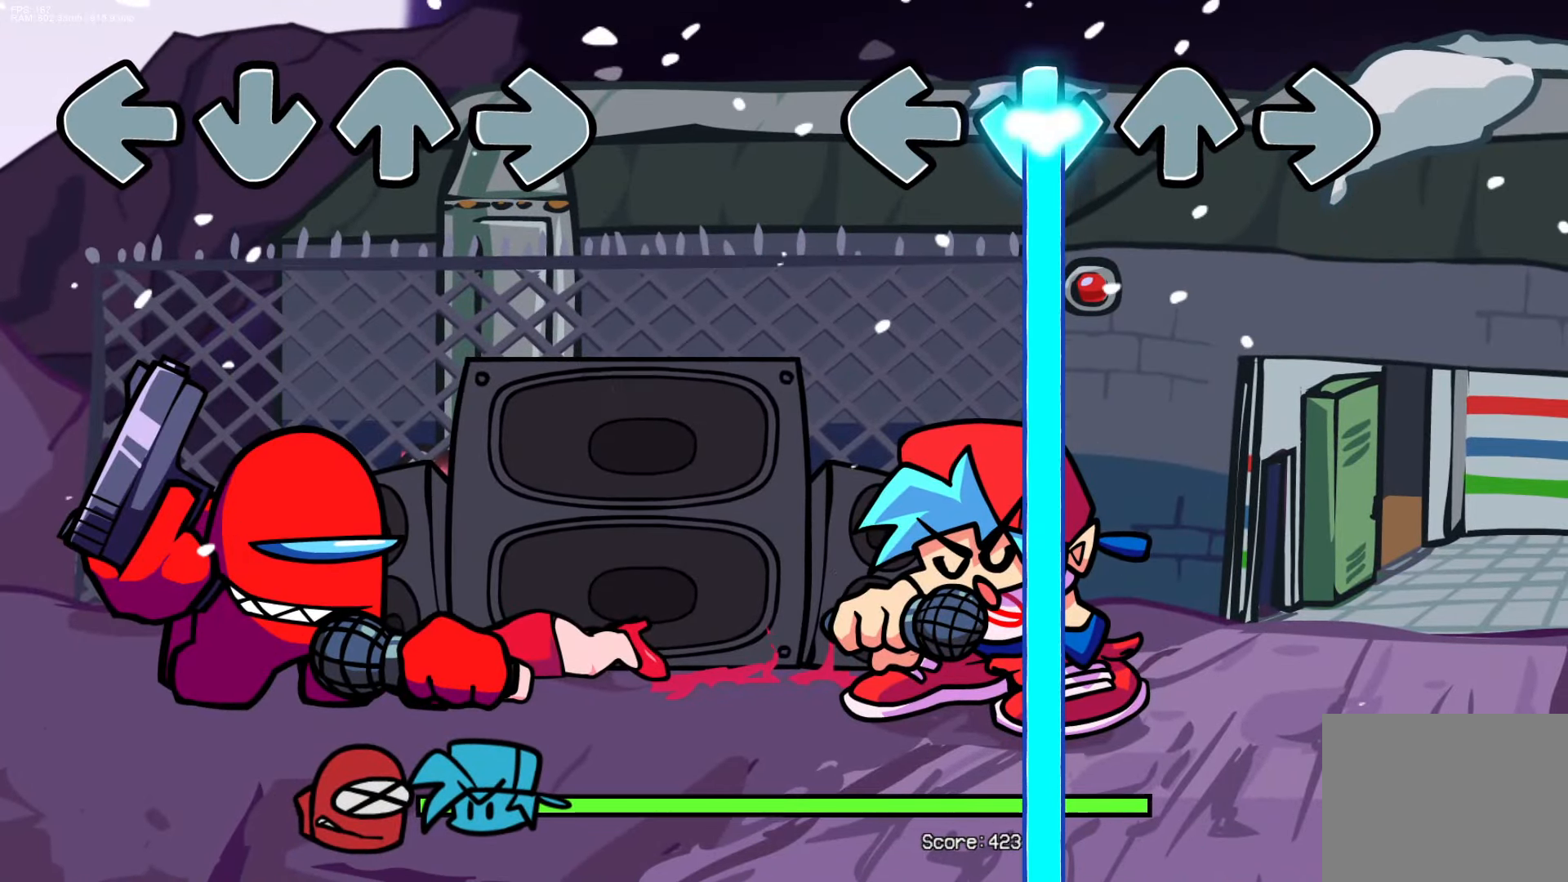
{"buttons": ["CROSS"], "events": []}
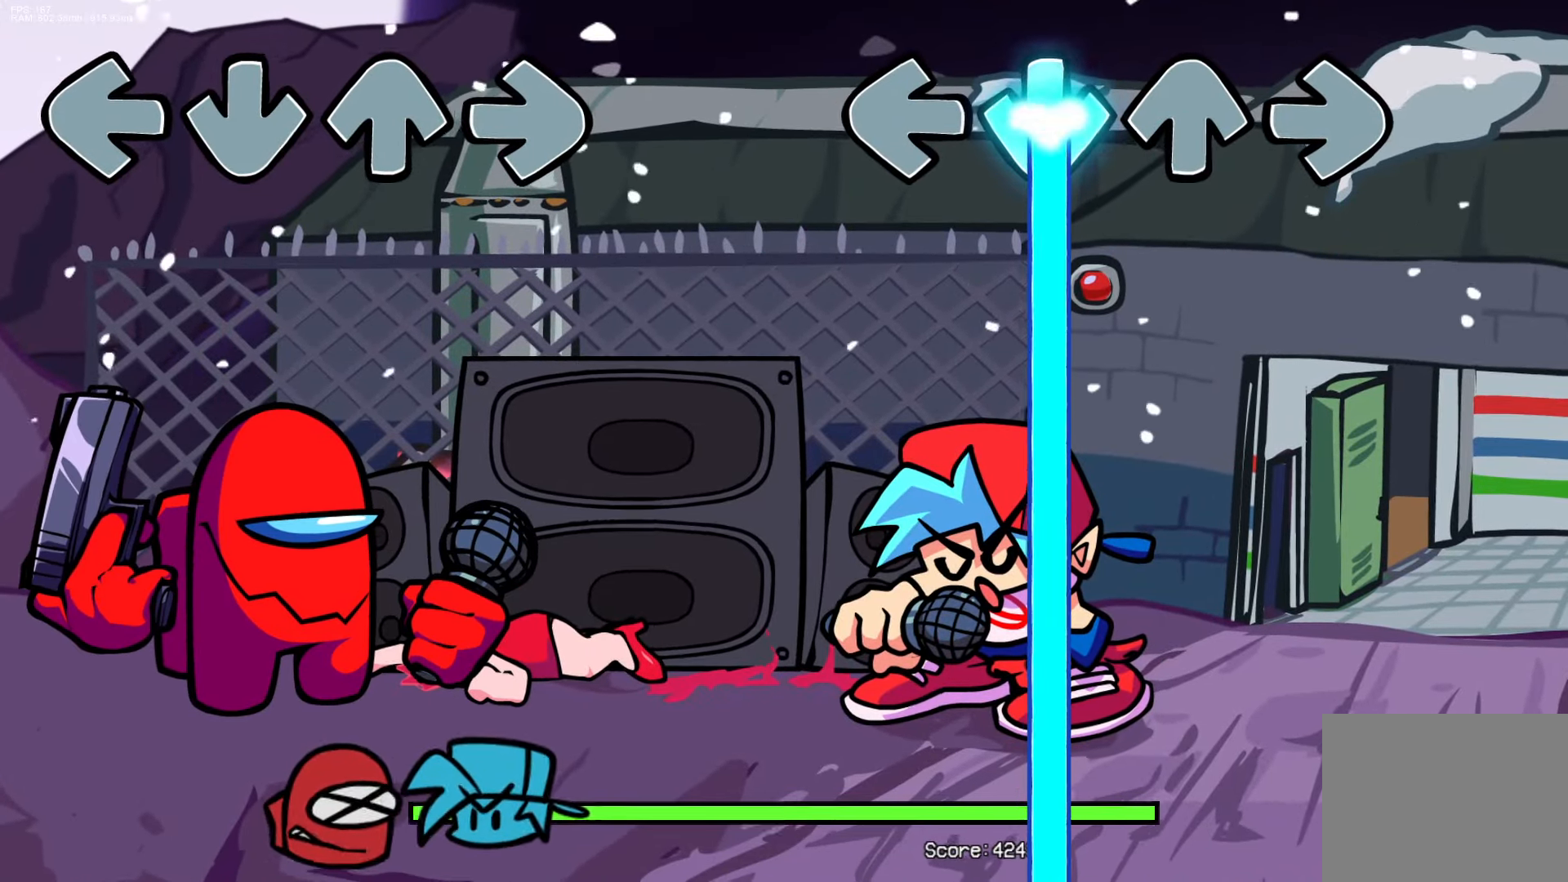
{"buttons": ["CROSS"], "events": []}
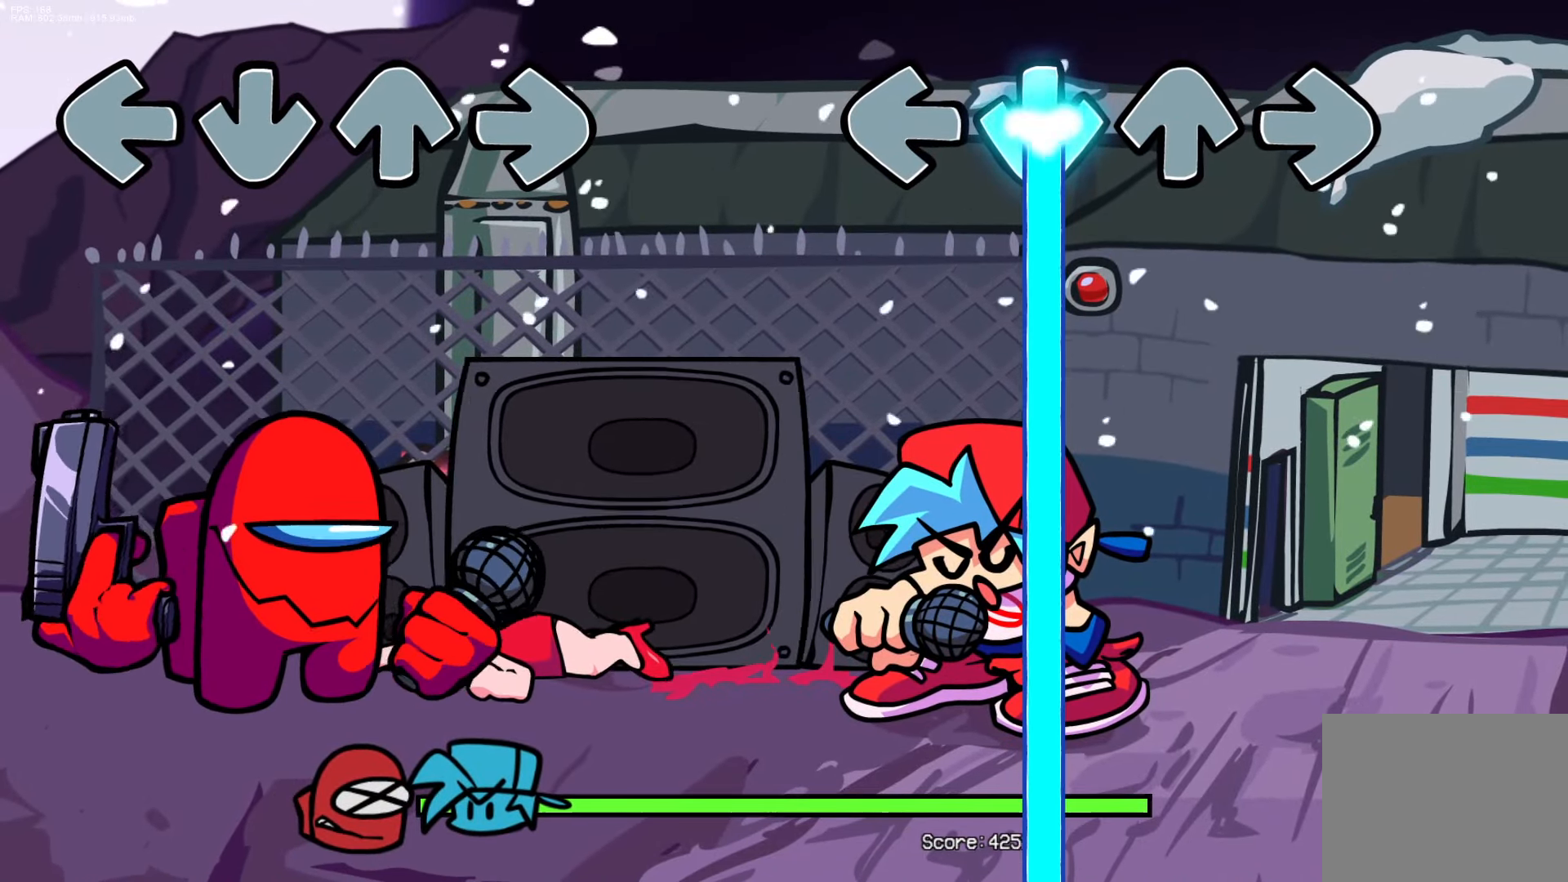
{"buttons": ["CROSS"], "events": []}
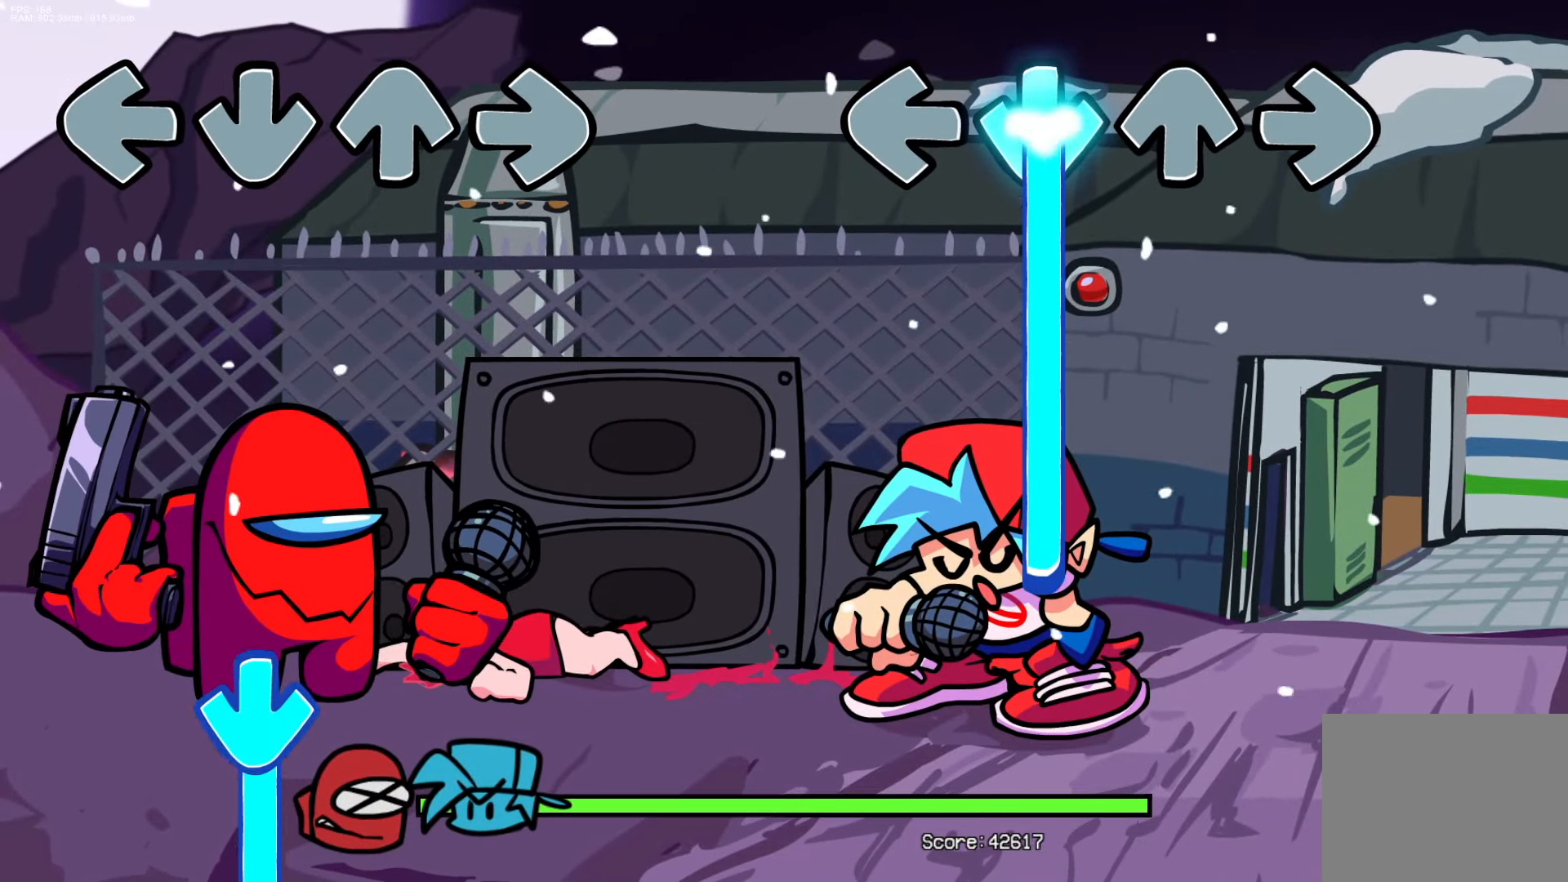
{"buttons": ["CROSS"], "events": []}
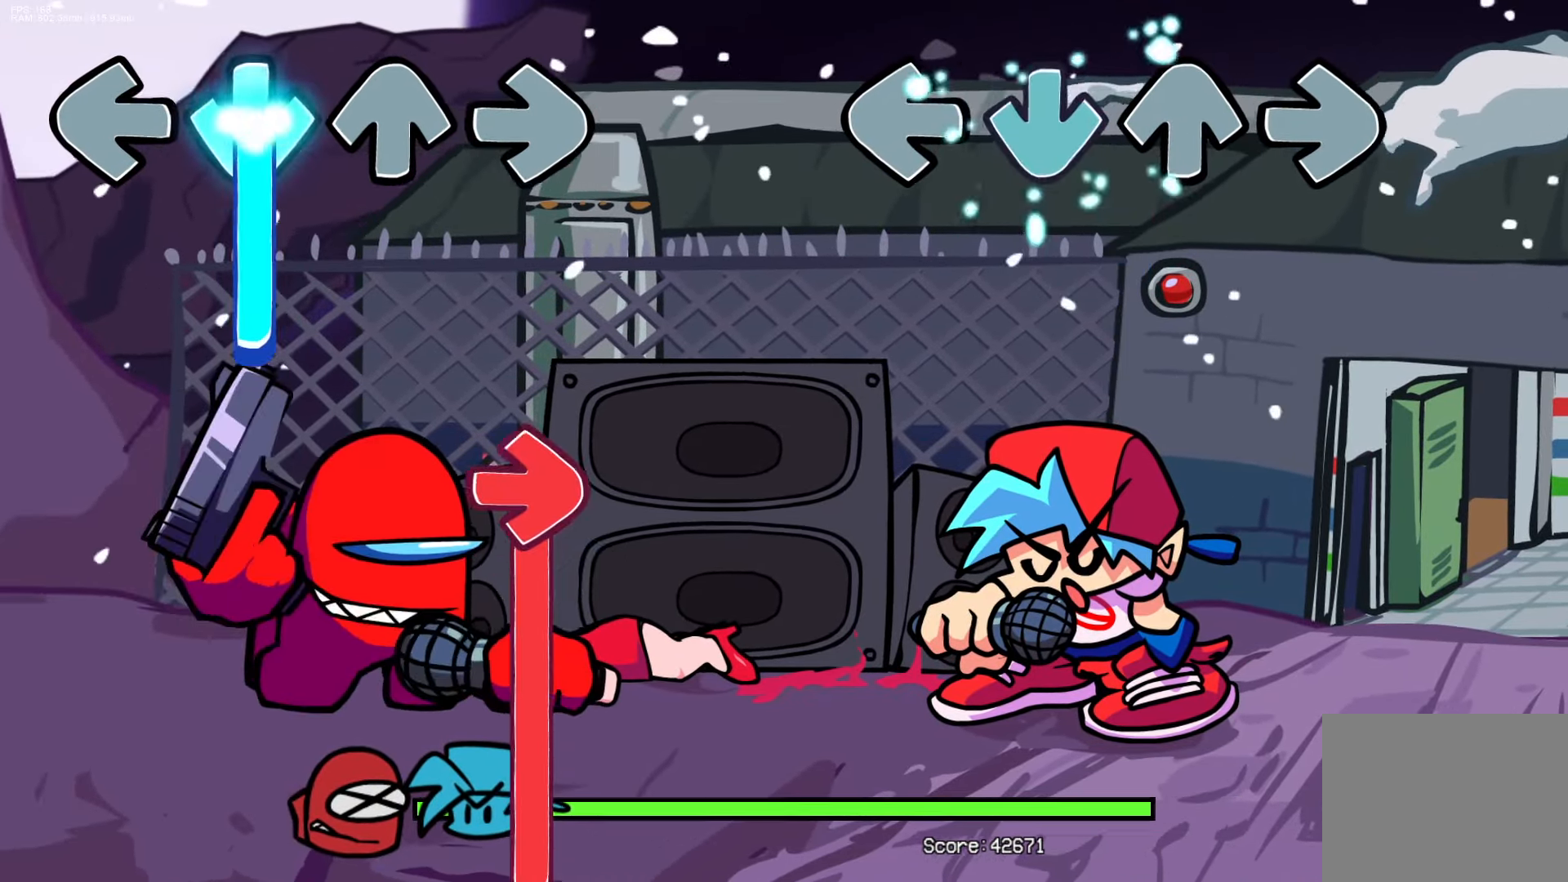
{"buttons": [], "events": [[117, "CROSS", "up"]]}
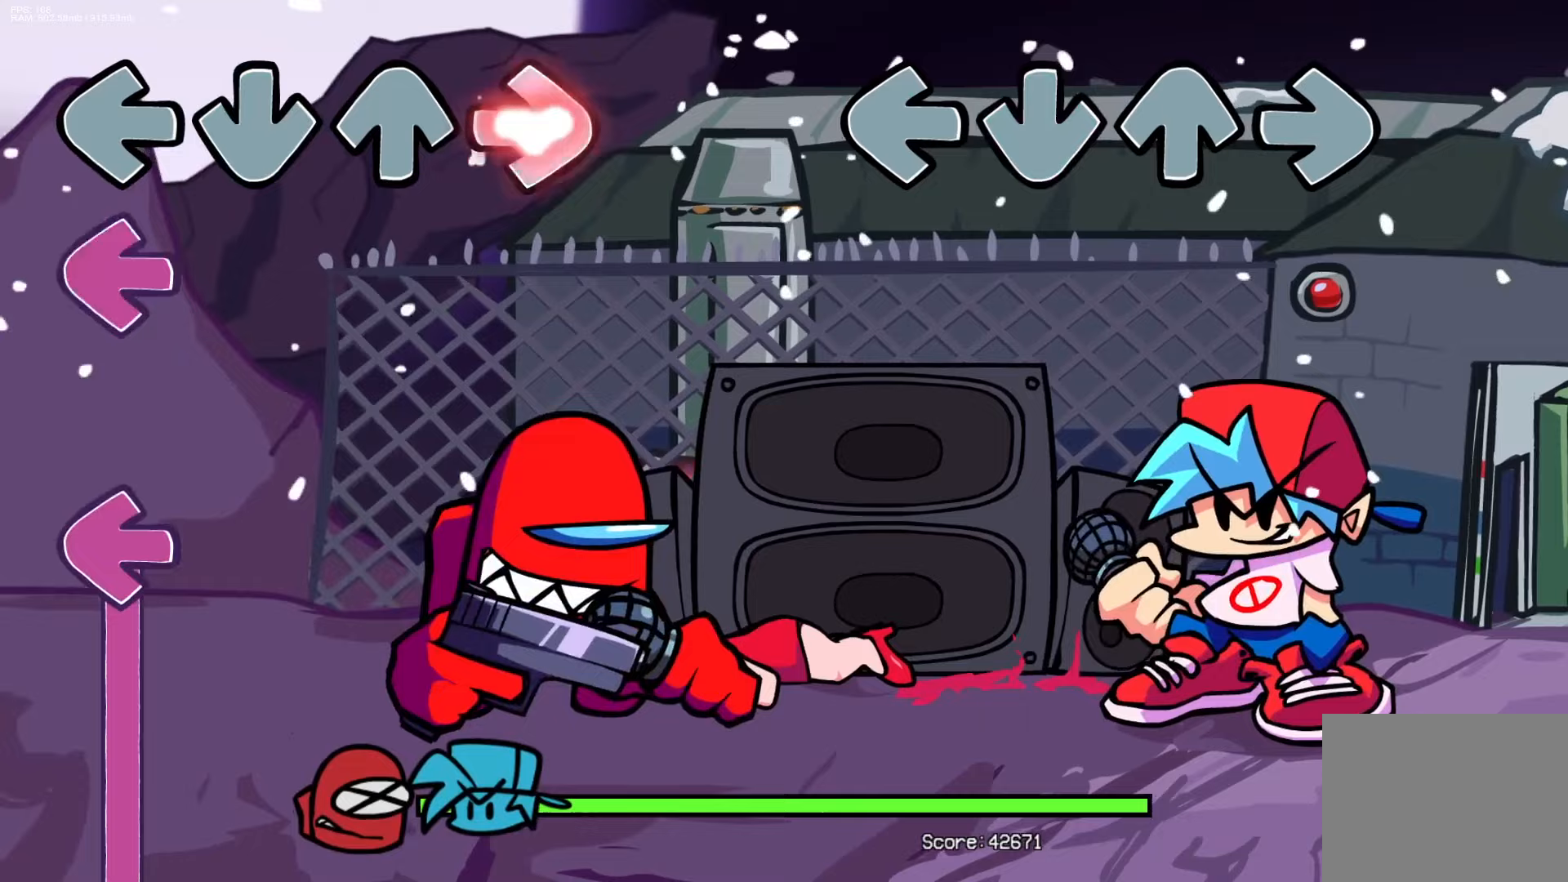
{"buttons": [], "events": []}
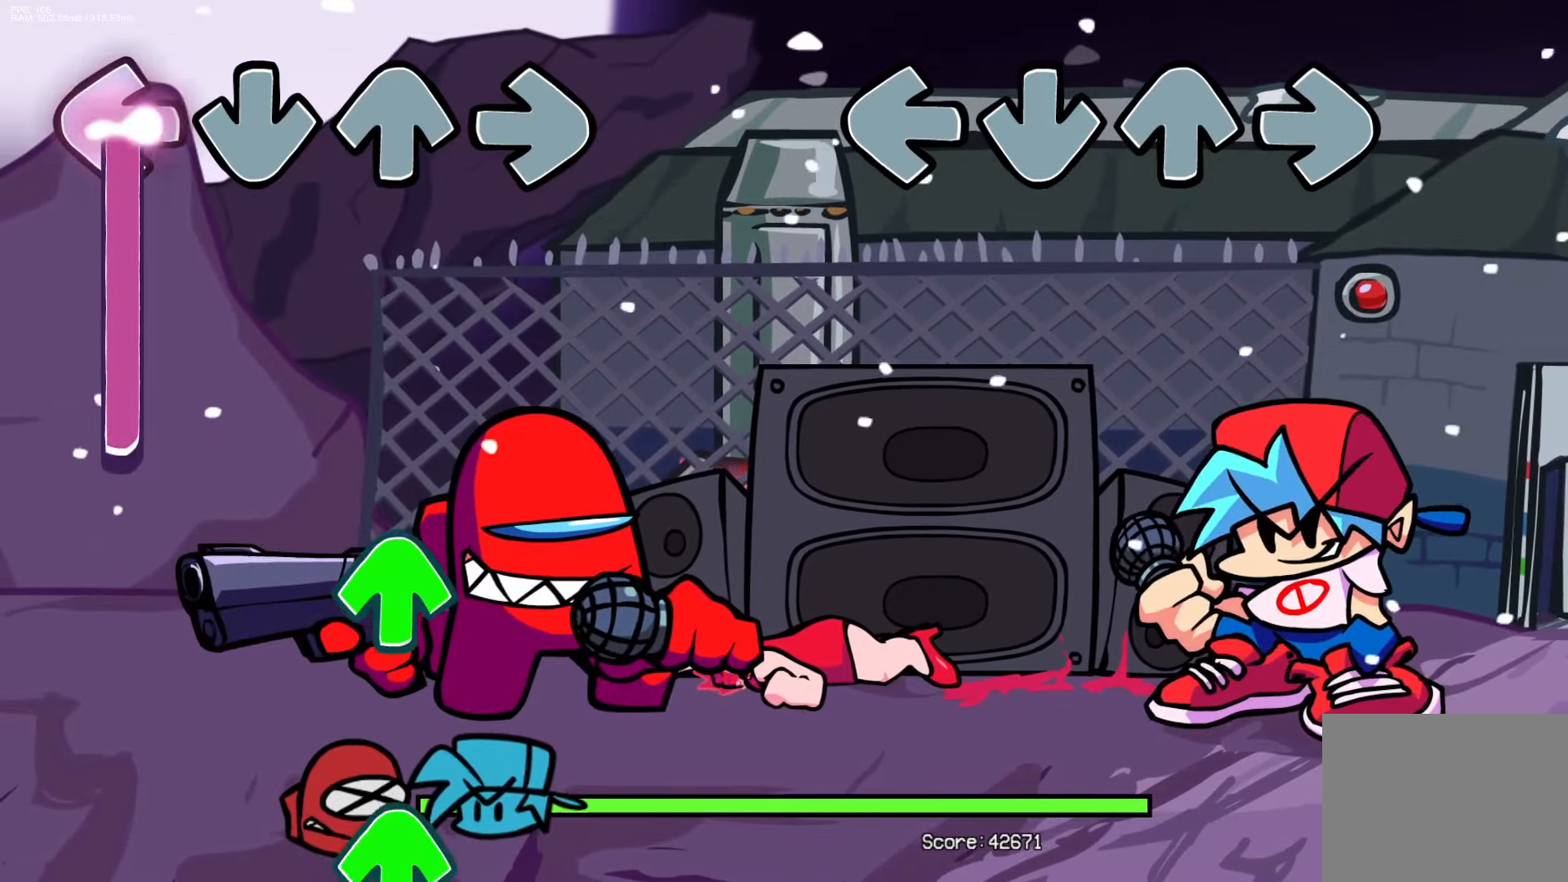
{"buttons": [], "events": []}
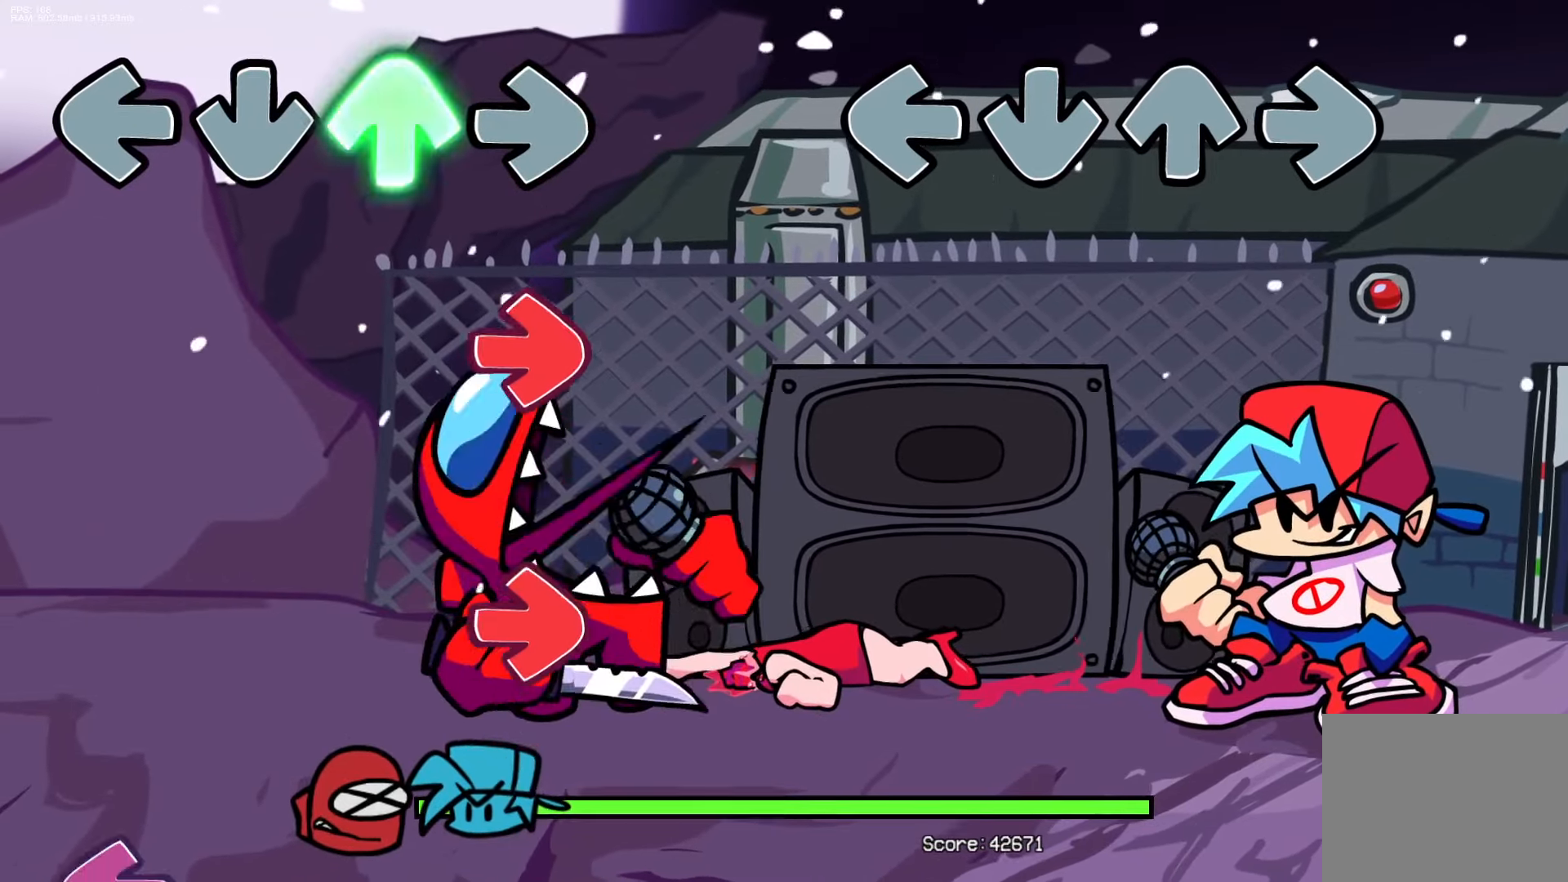
{"buttons": [], "events": []}
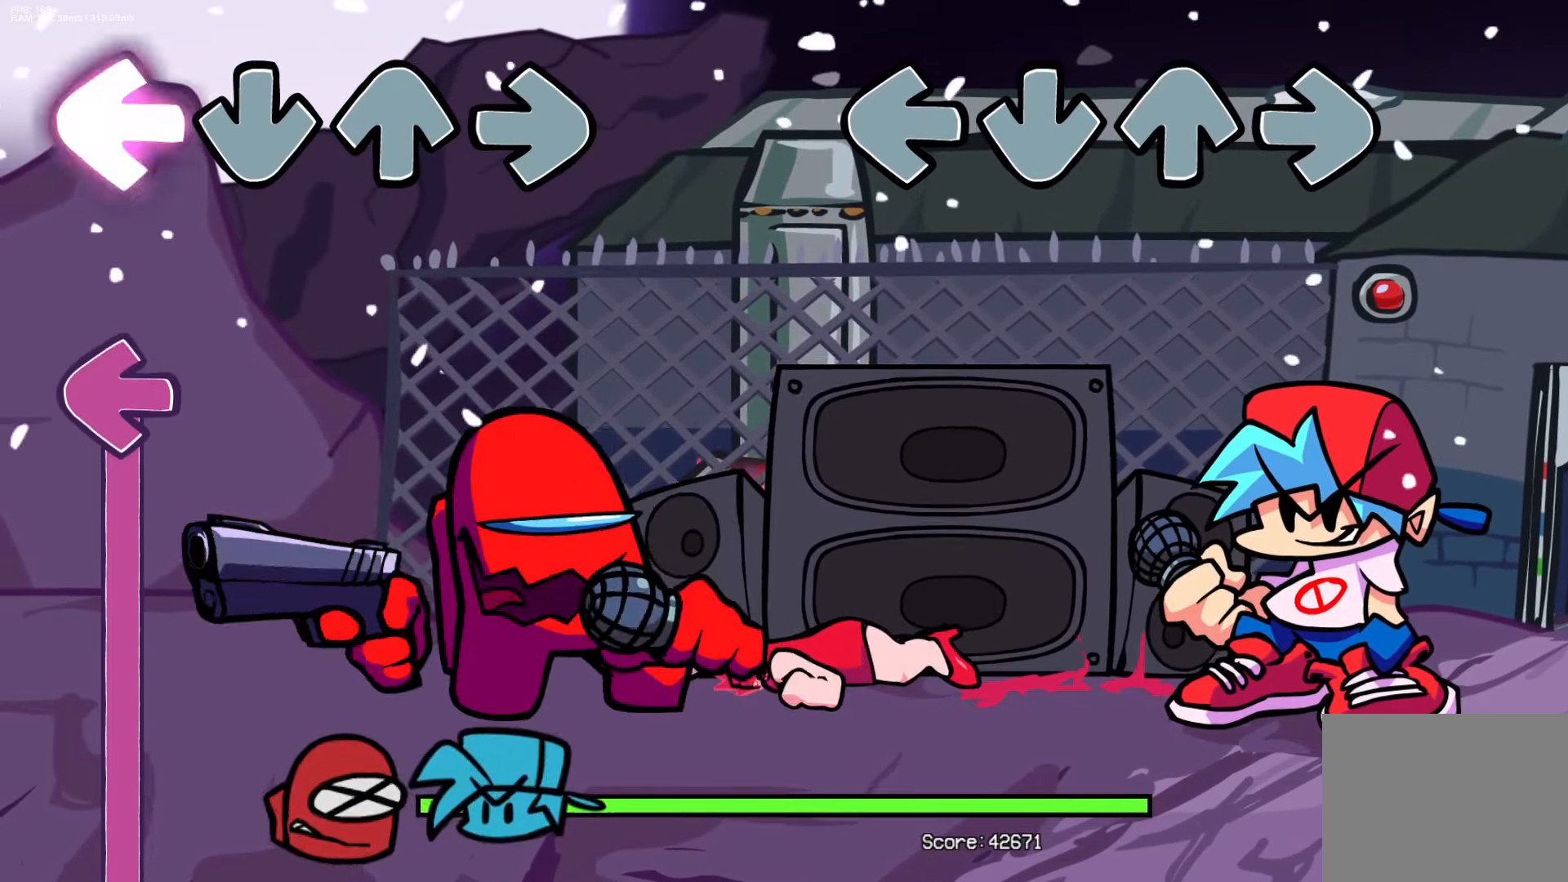
{"buttons": [], "events": []}
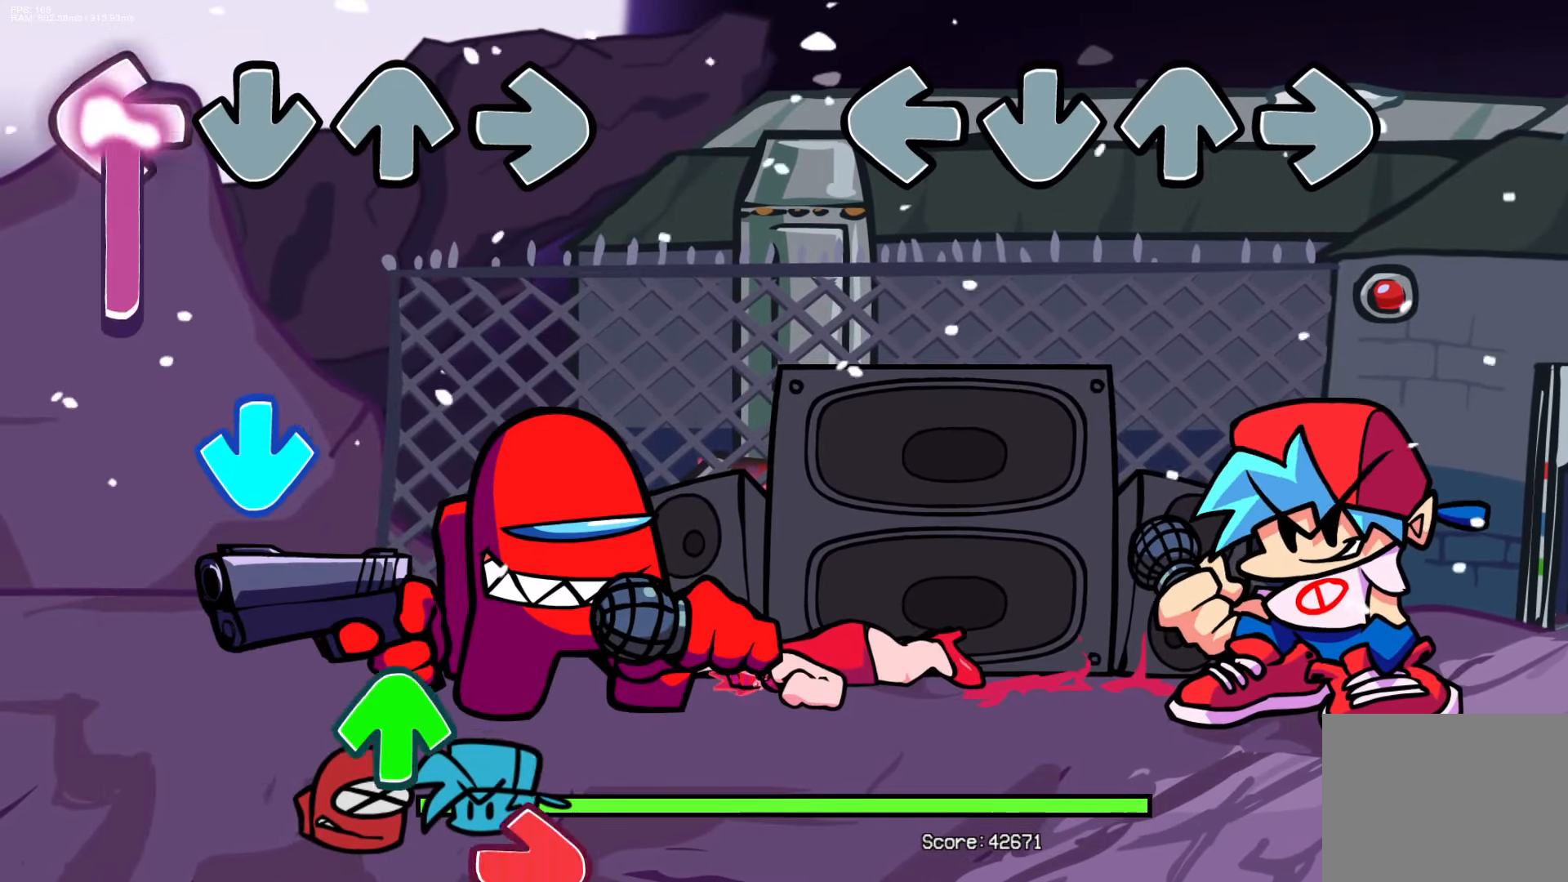
{"buttons": [], "events": []}
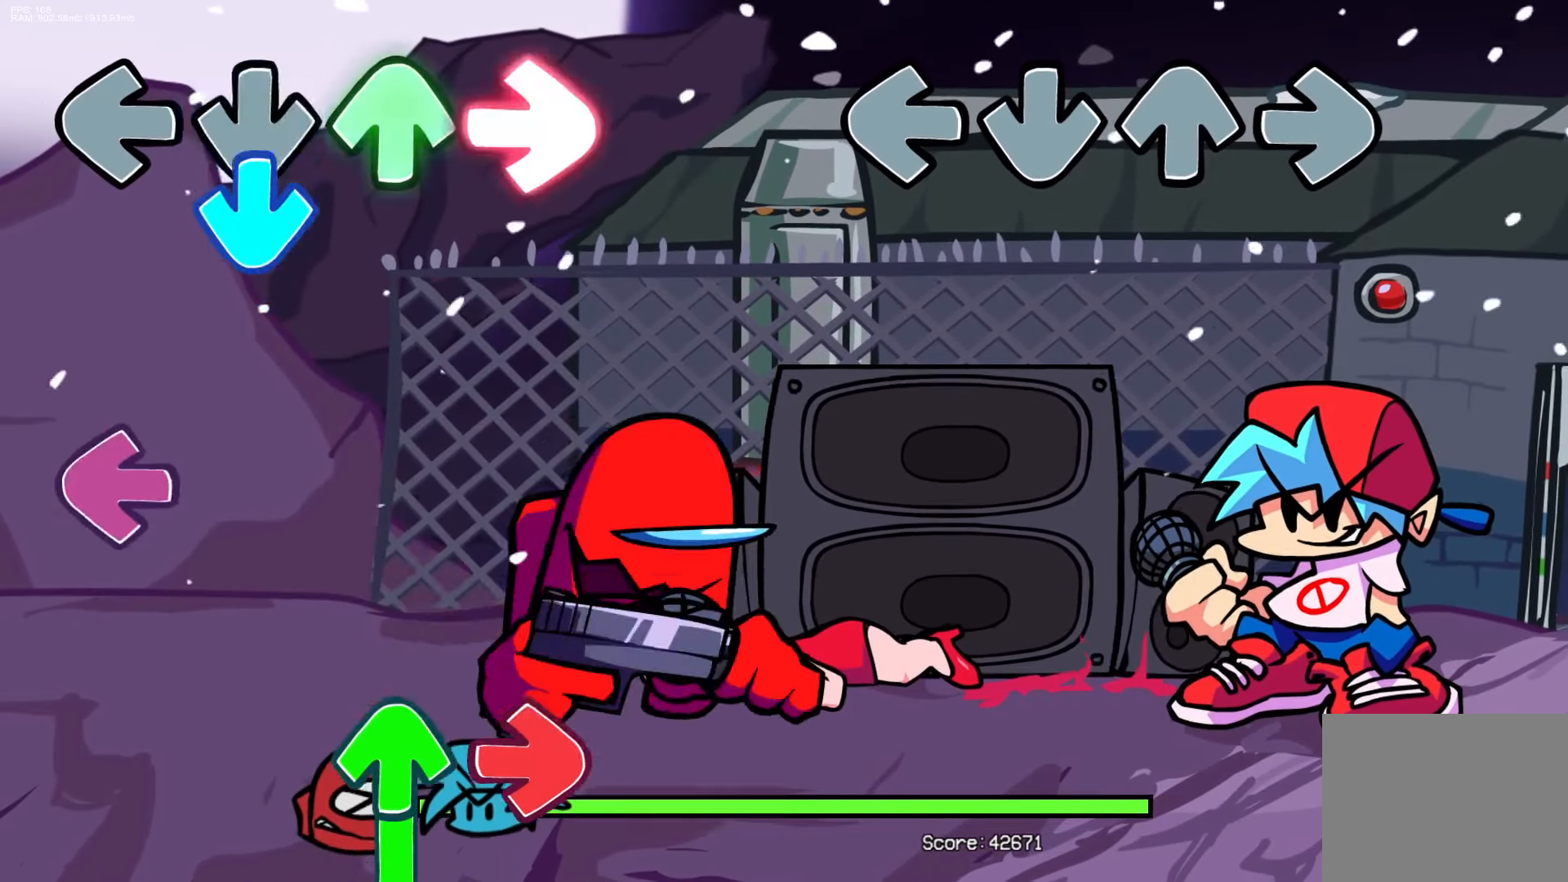
{"buttons": [], "events": []}
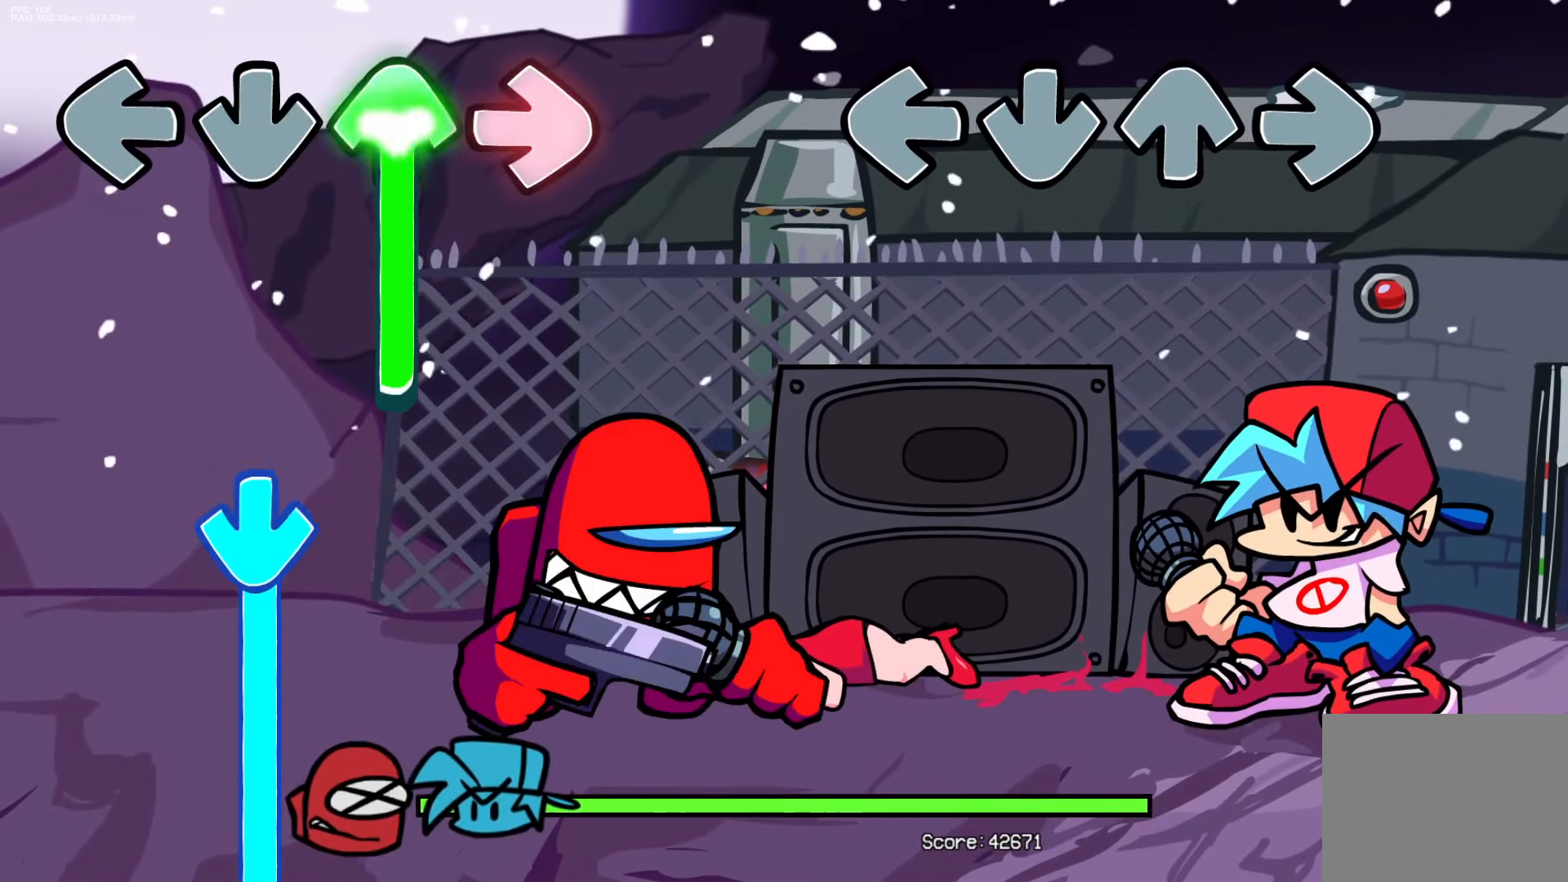
{"buttons": [], "events": []}
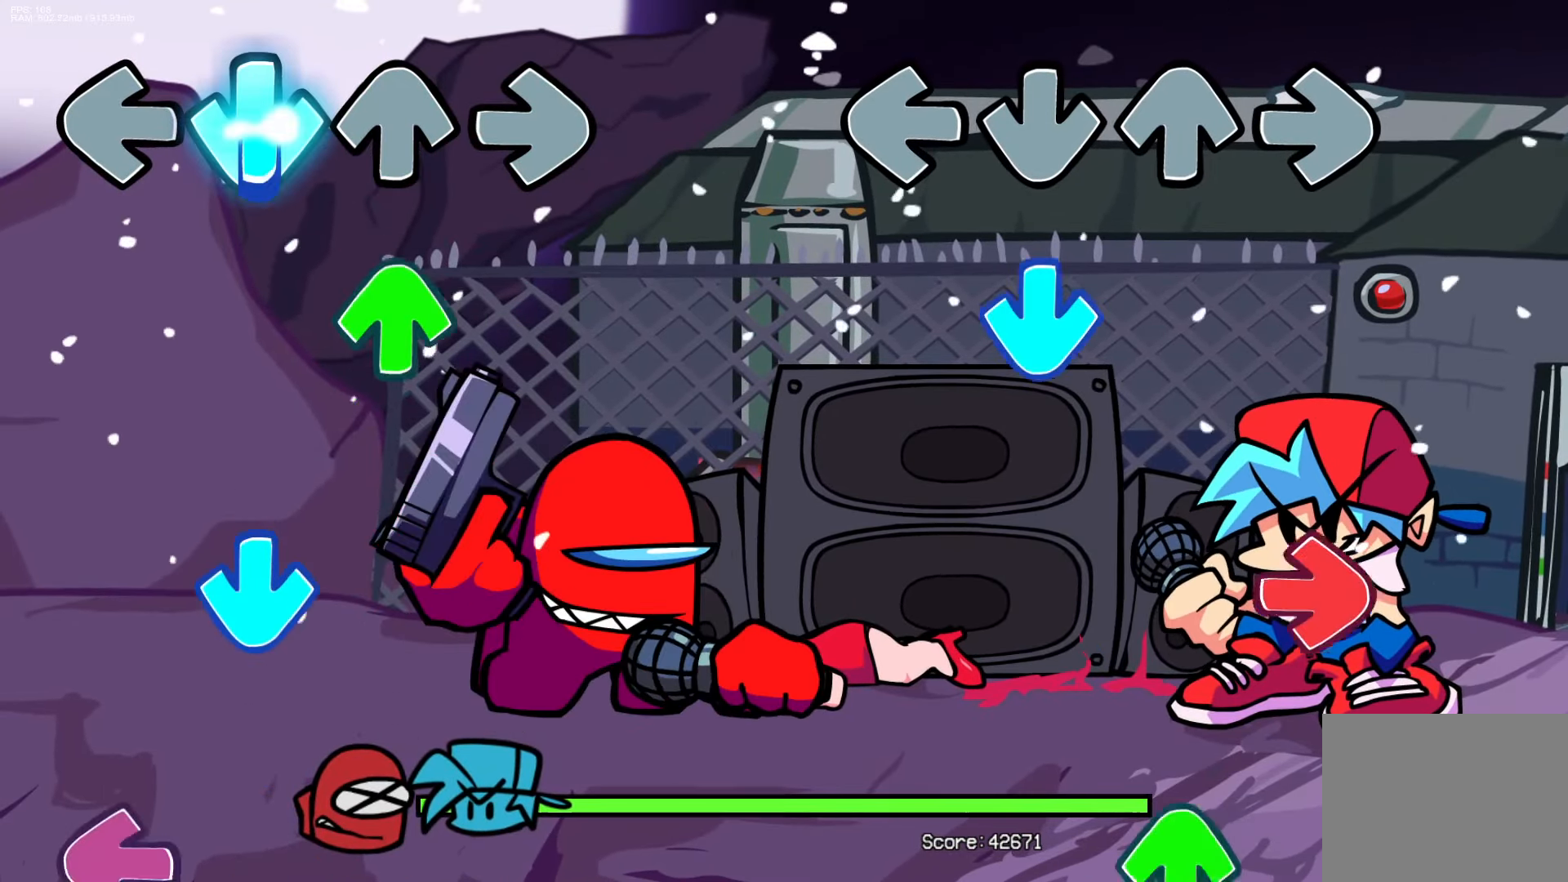
{"buttons": ["DPAD_UP"], "events": [[133, "CROSS", "down"], [300, "CROSS", "up"], [317, "R1", "down"], [467, "R1", "up"], [483, "DPAD_UP", "down"]]}
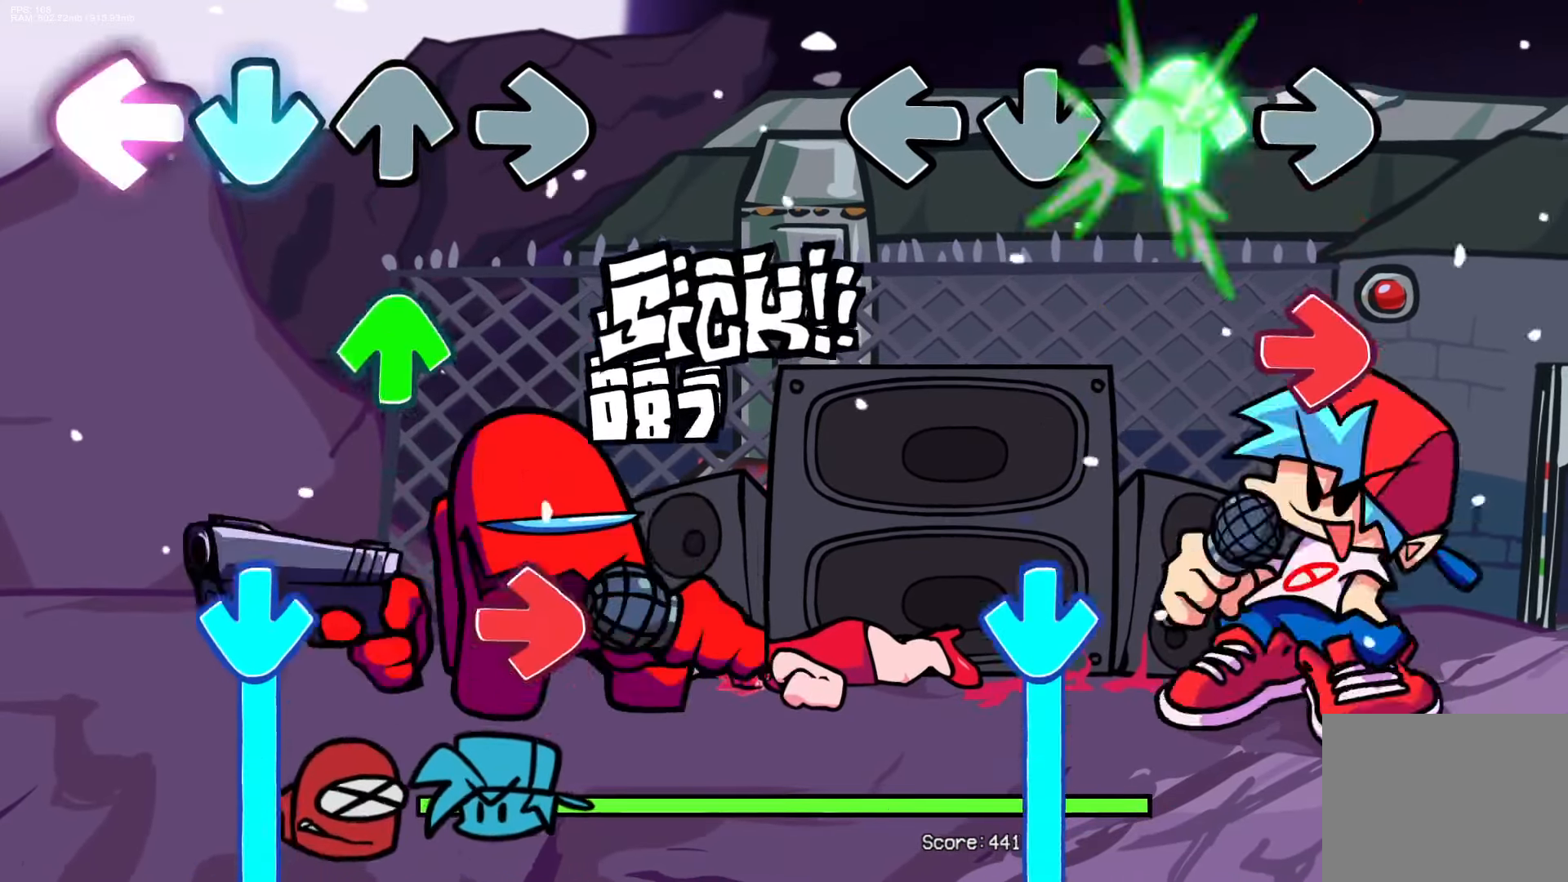
{"buttons": ["CROSS"], "events": [[67, "DPAD_UP", "up"], [167, "R1", "down"], [333, "CROSS", "down"], [350, "R1", "up"]]}
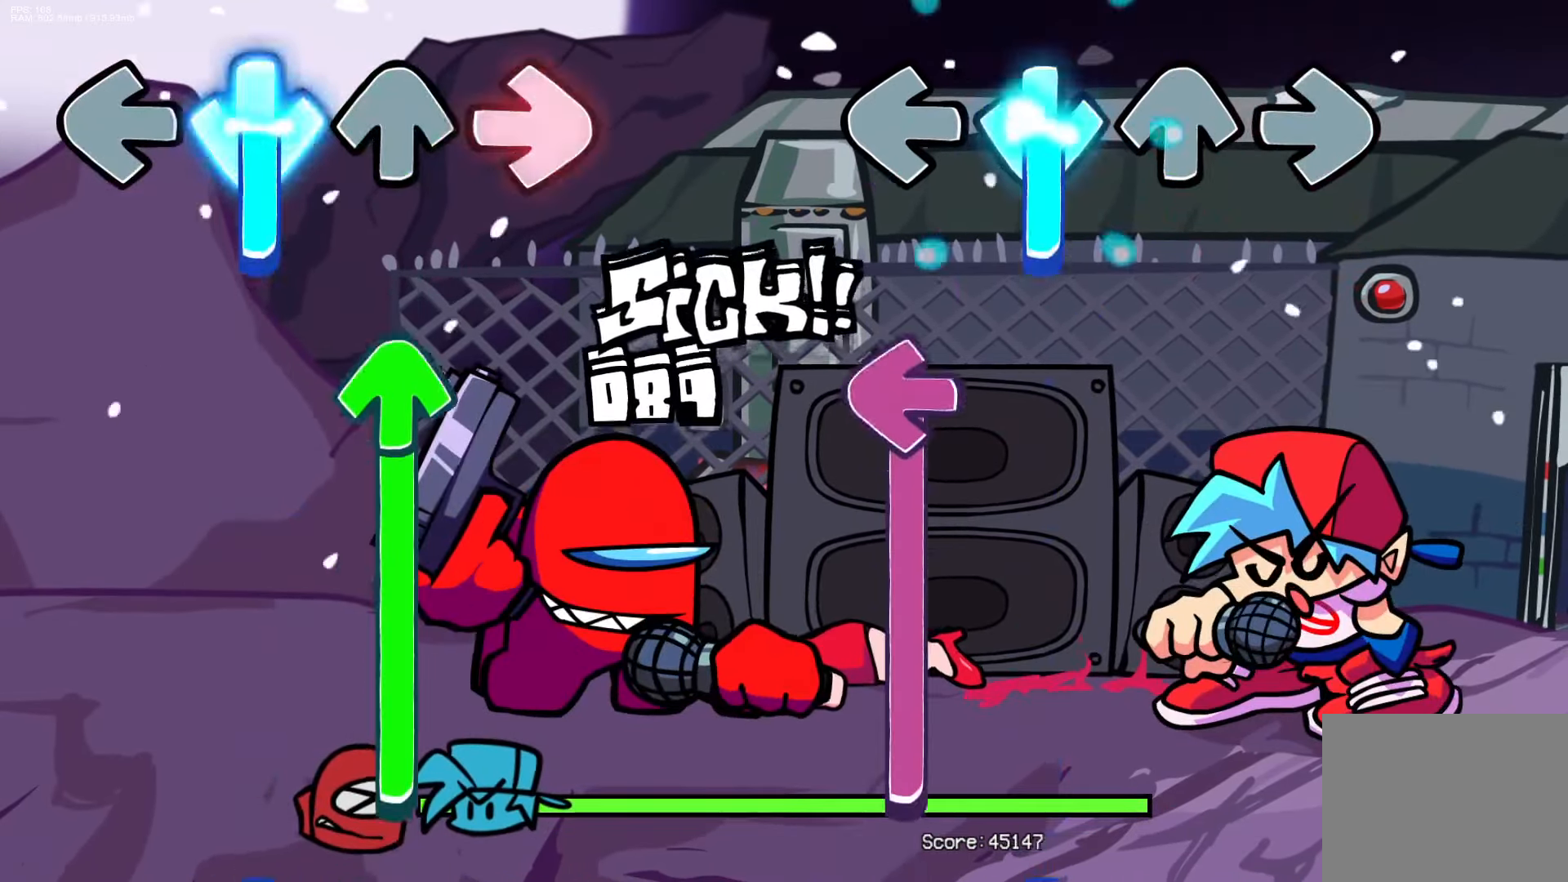
{"buttons": ["L1"], "events": [[183, "L1", "down"], [233, "CROSS", "up"]]}
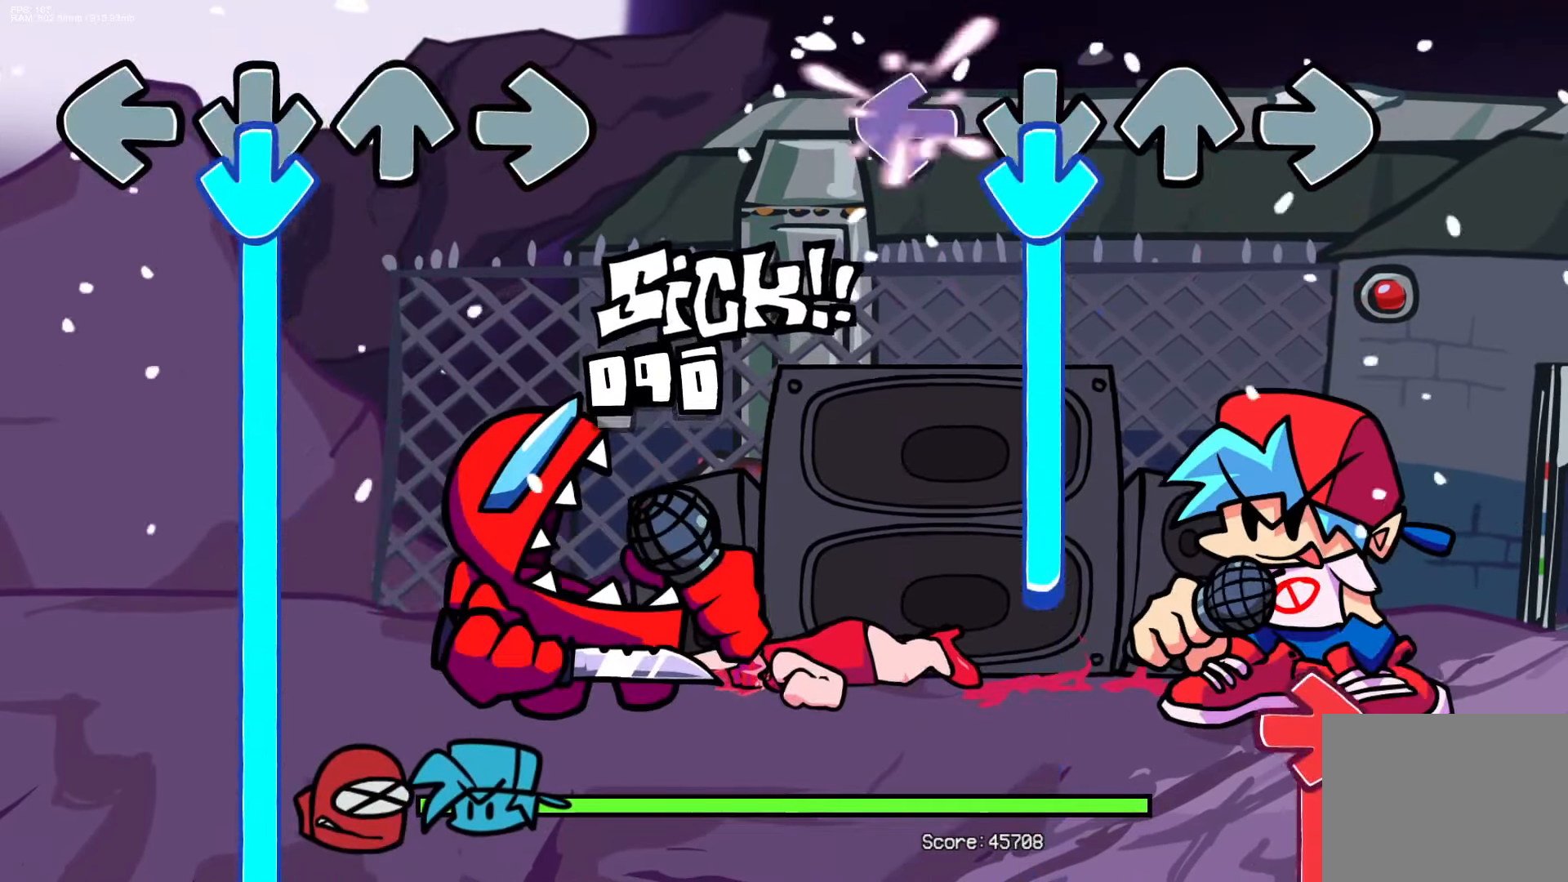
{"buttons": ["R1"], "events": [[17, "CROSS", "down"], [100, "L1", "up"], [367, "R1", "down"], [400, "CROSS", "up"]]}
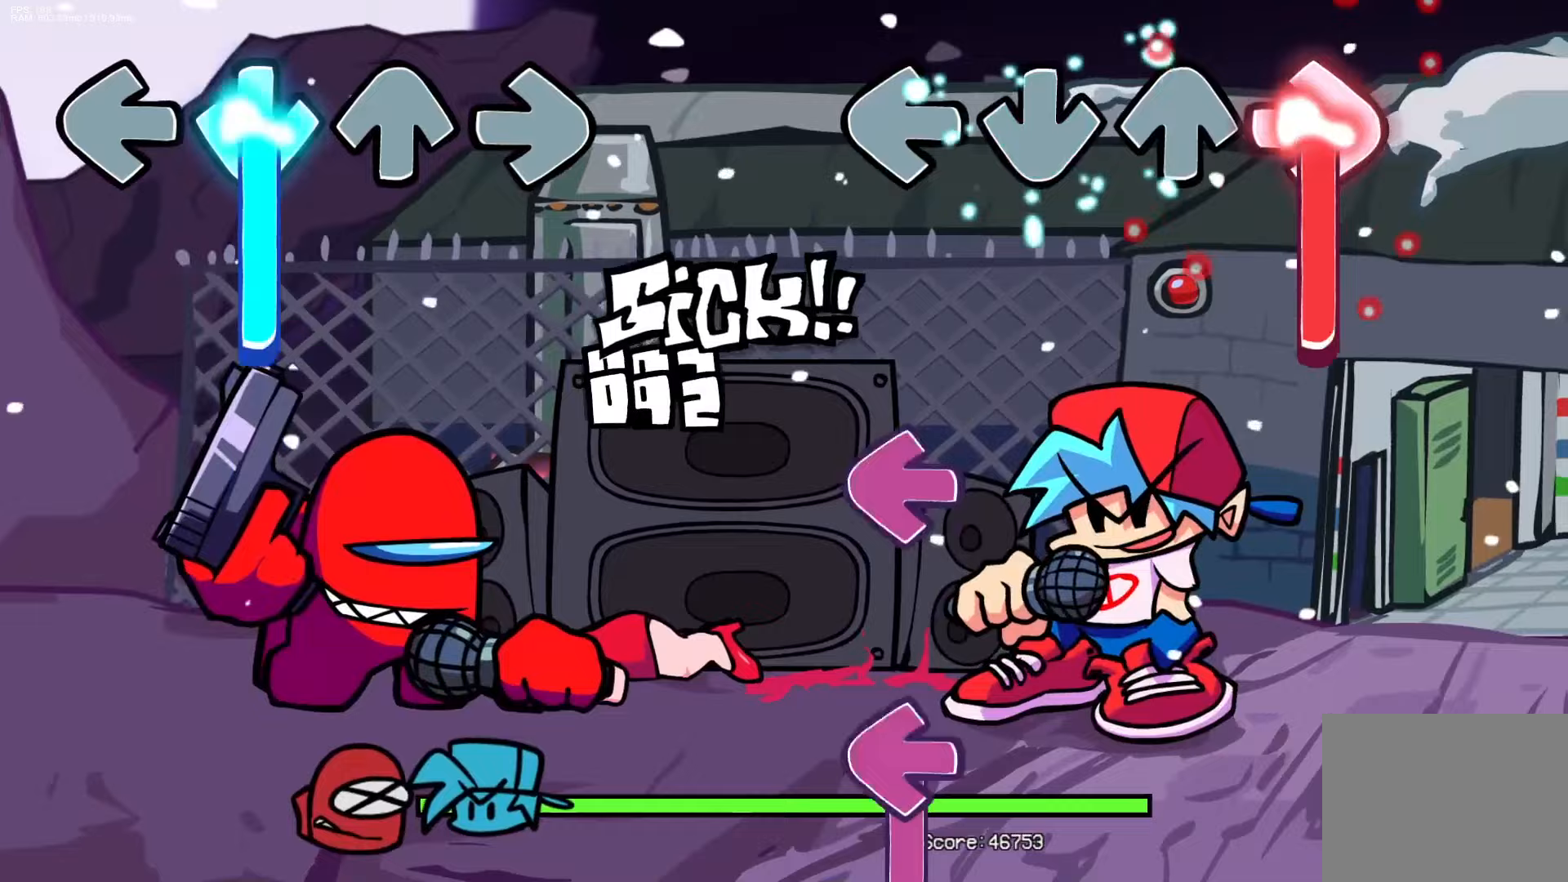
{"buttons": ["L1"], "events": [[267, "L1", "down"], [300, "R1", "up"], [333, "L1", "up"], [433, "L1", "down"]]}
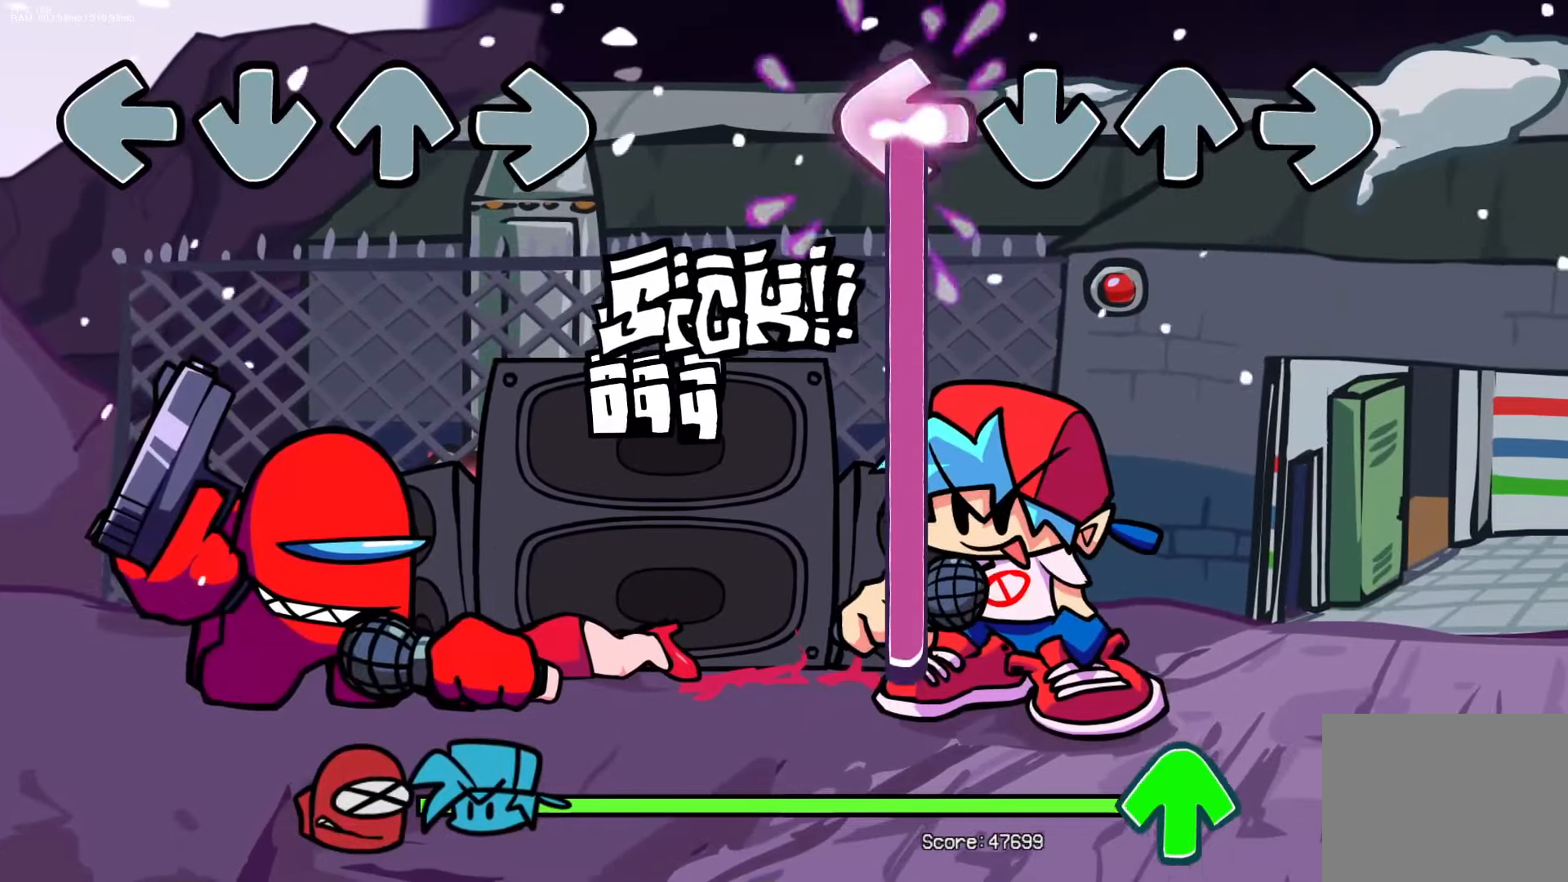
{"buttons": ["DPAD_UP"], "events": [[467, "DPAD_UP", "down"], [467, "L1", "up"]]}
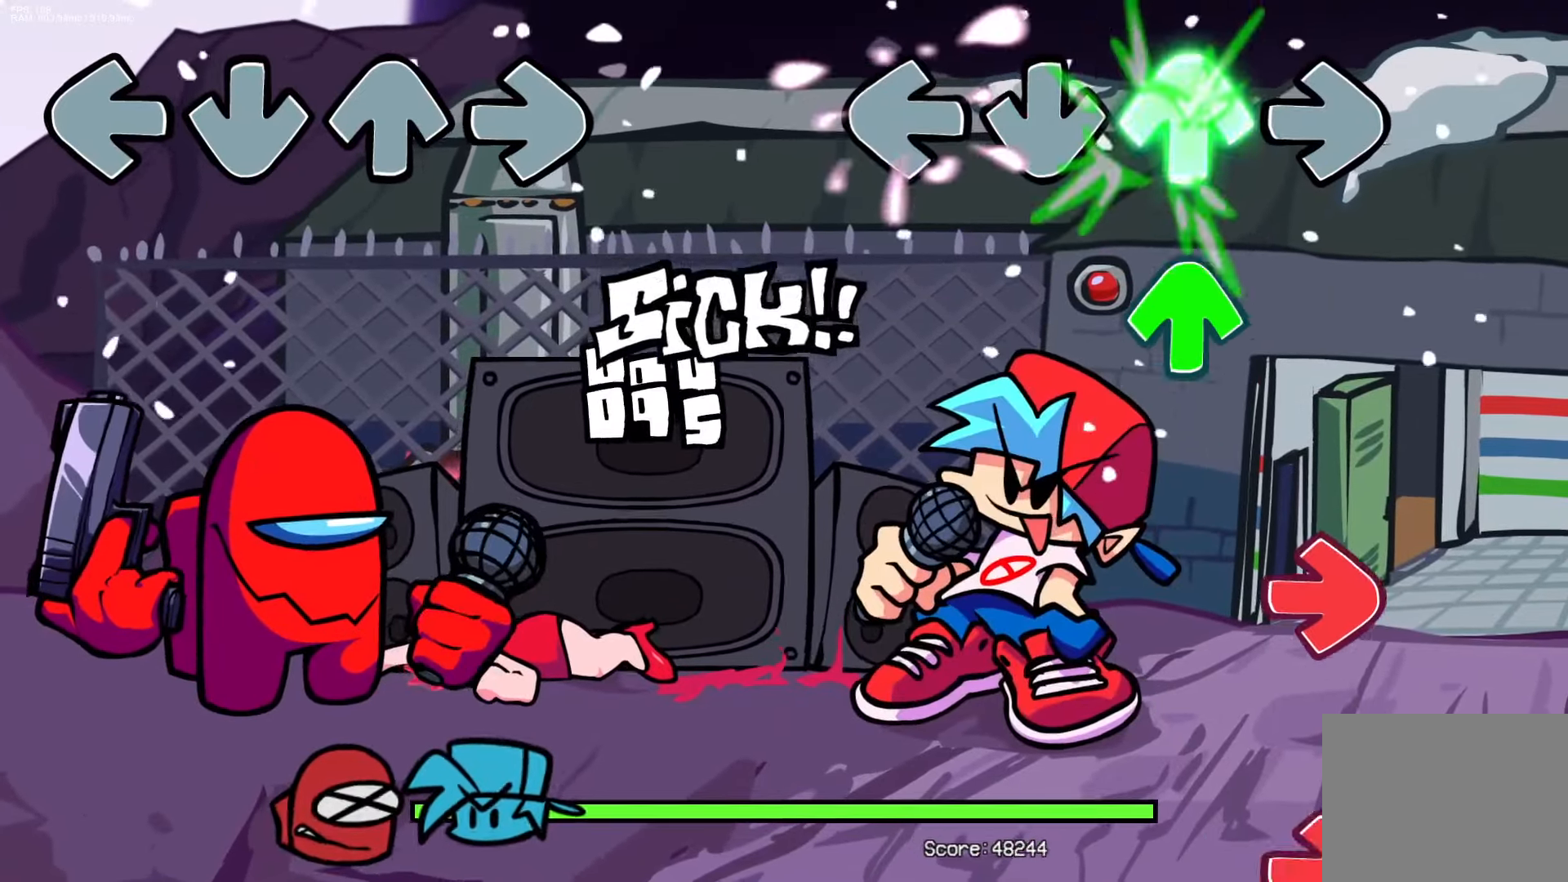
{"buttons": ["R1"], "events": [[50, "DPAD_UP", "up"], [117, "DPAD_UP", "down"], [200, "DPAD_UP", "up"], [317, "R1", "down"], [400, "R1", "up"], [483, "R1", "down"]]}
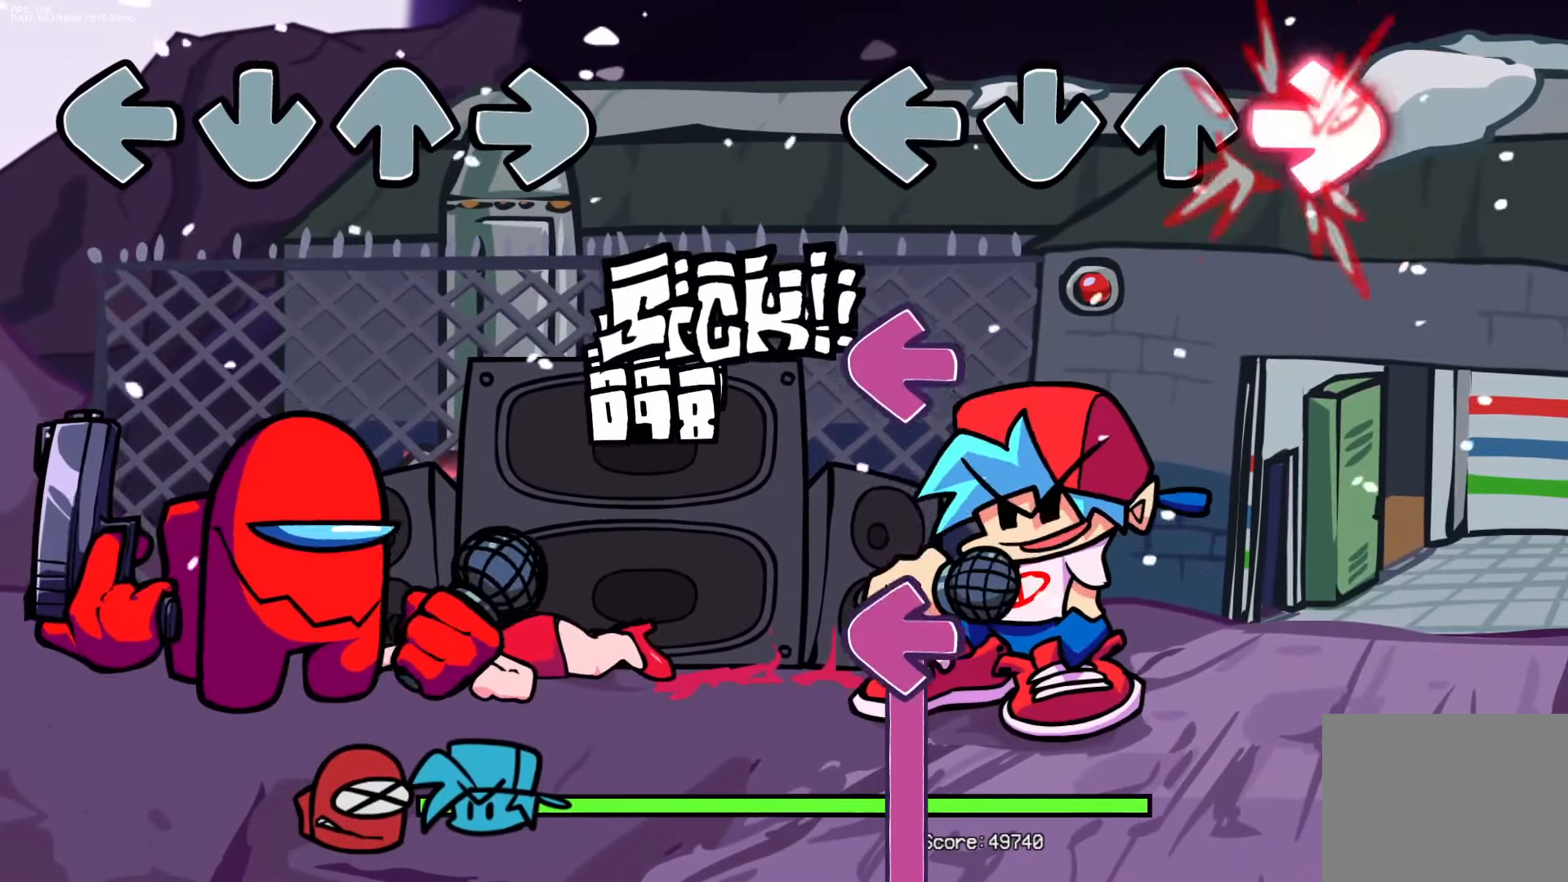
{"buttons": ["L1"], "events": [[100, "R1", "up"], [167, "L1", "down"], [233, "L1", "up"], [317, "L1", "down"]]}
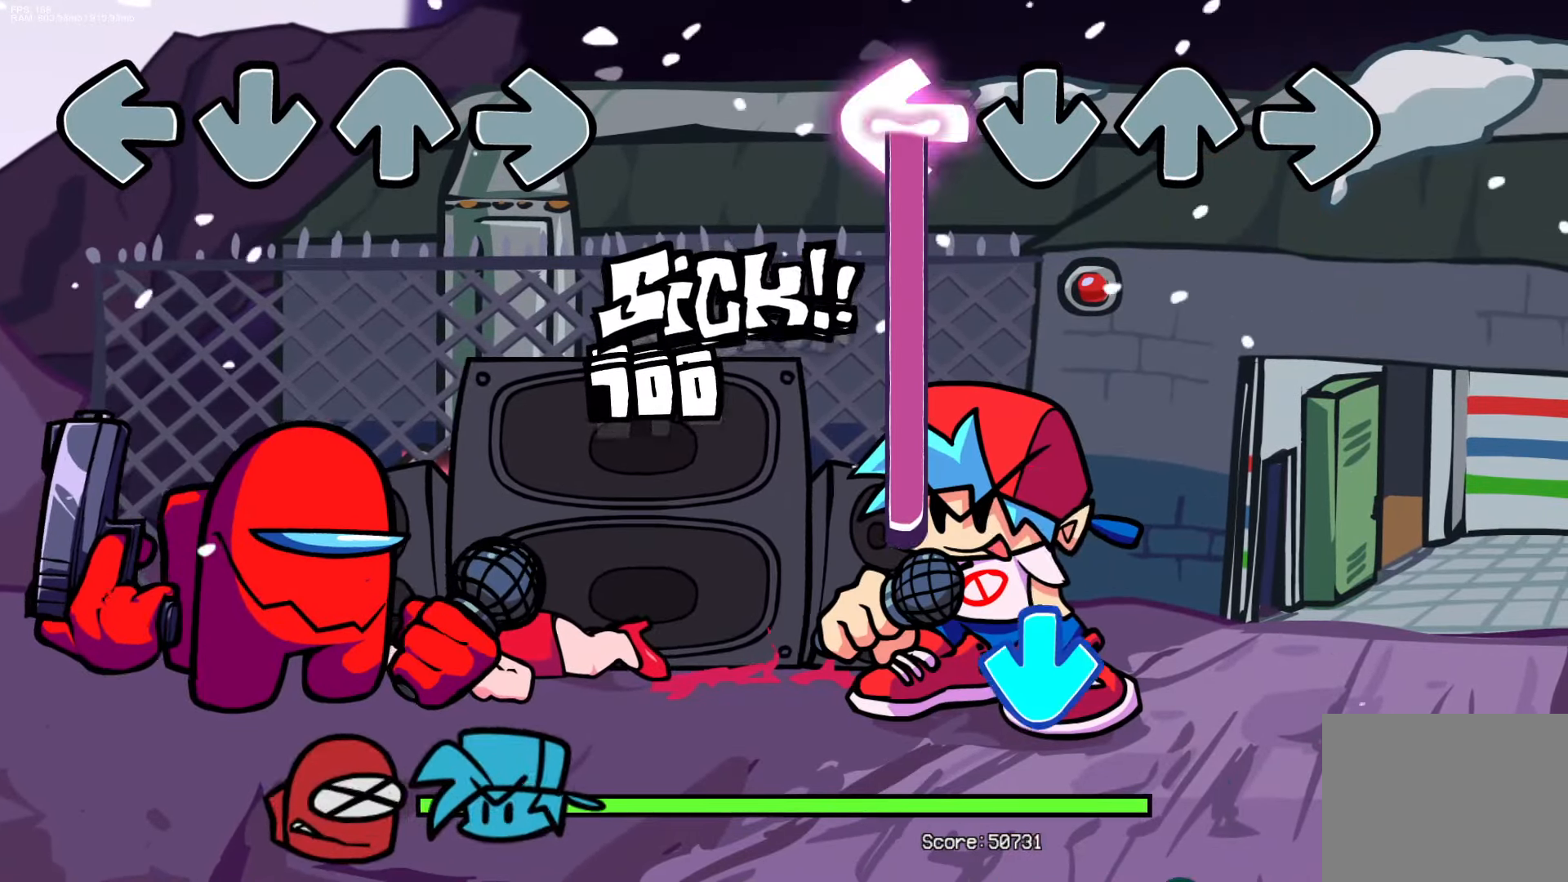
{"buttons": ["DPAD_UP"], "events": [[317, "CROSS", "down"], [417, "L1", "up"], [483, "CROSS", "up"], [483, "DPAD_UP", "down"]]}
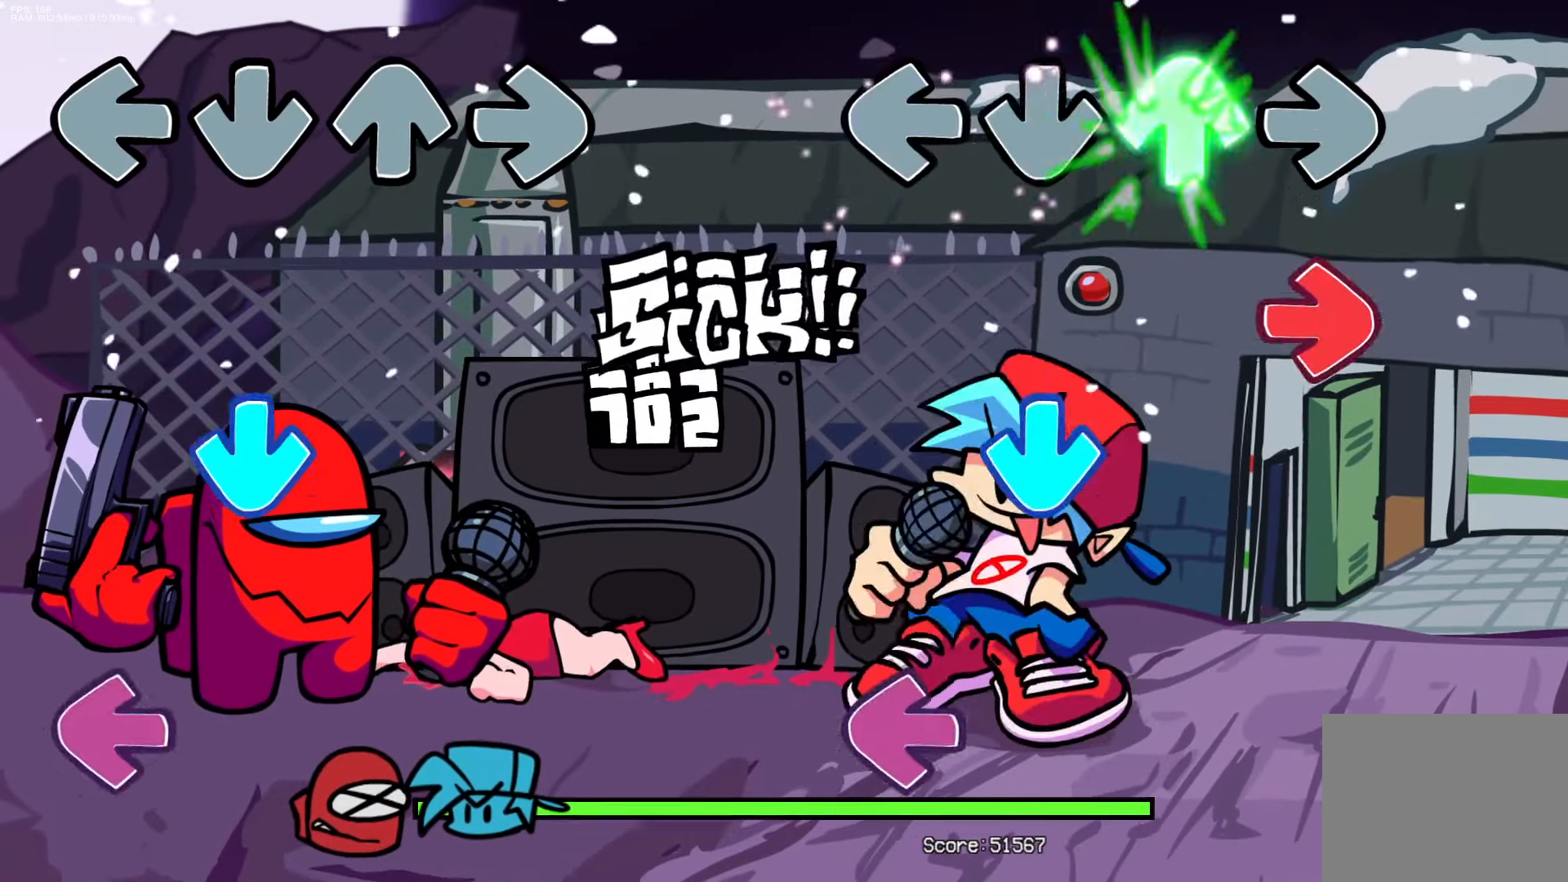
{"buttons": ["L1"], "events": [[83, "DPAD_UP", "up"], [83, "R1", "down"], [200, "CROSS", "down"], [200, "R1", "up"], [333, "CROSS", "up"], [383, "L1", "down"]]}
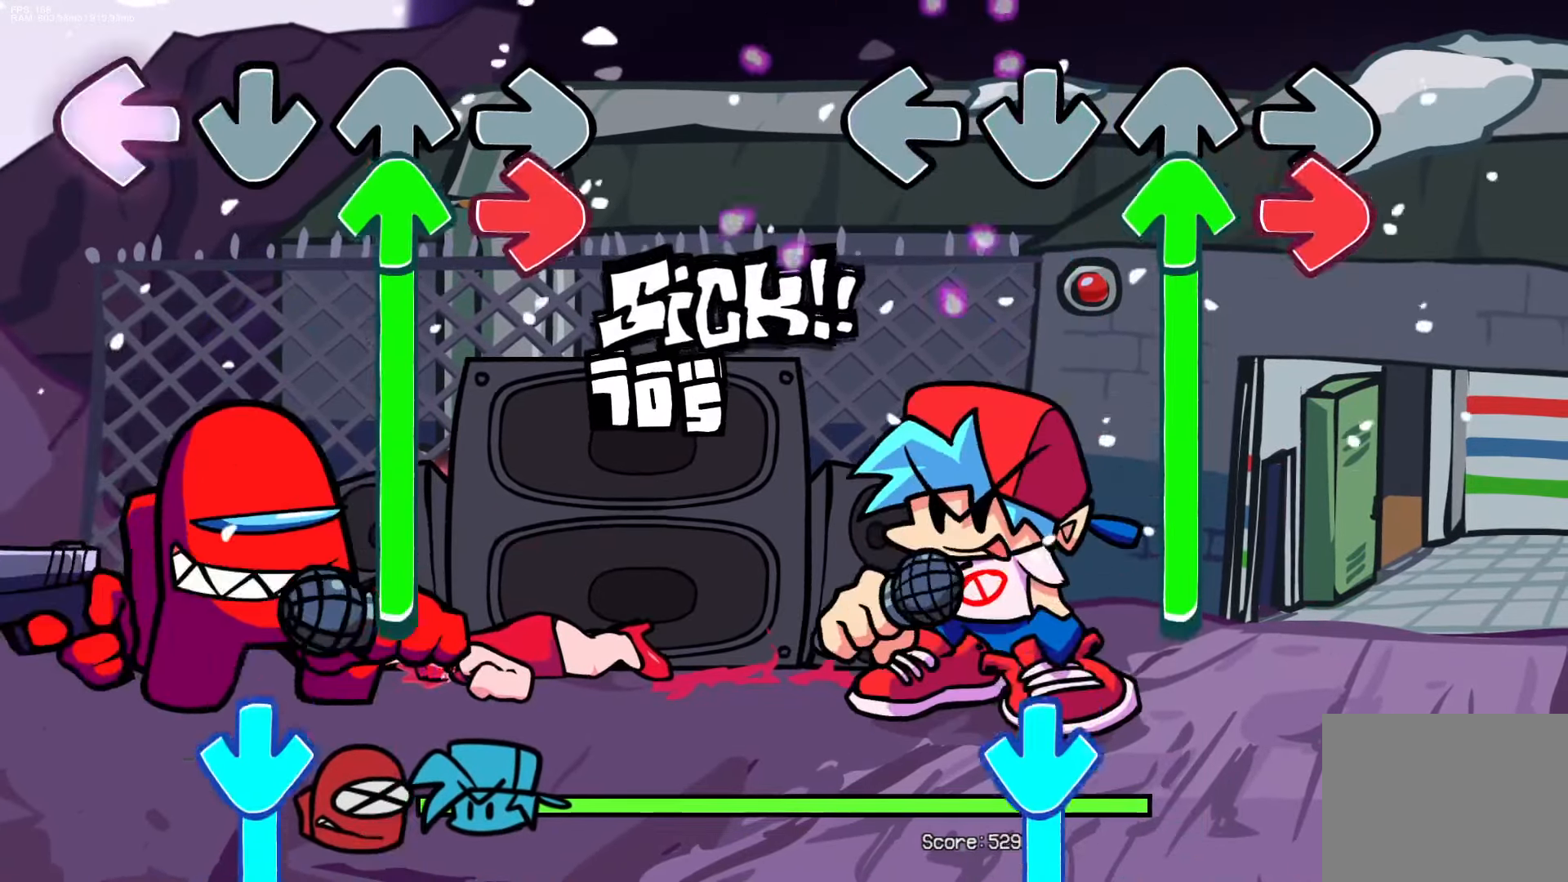
{"buttons": ["CROSS", "DPAD_UP"], "events": [[17, "L1", "up"], [50, "R1", "down"], [67, "DPAD_UP", "down"], [400, "R1", "up"], [417, "CROSS", "down"]]}
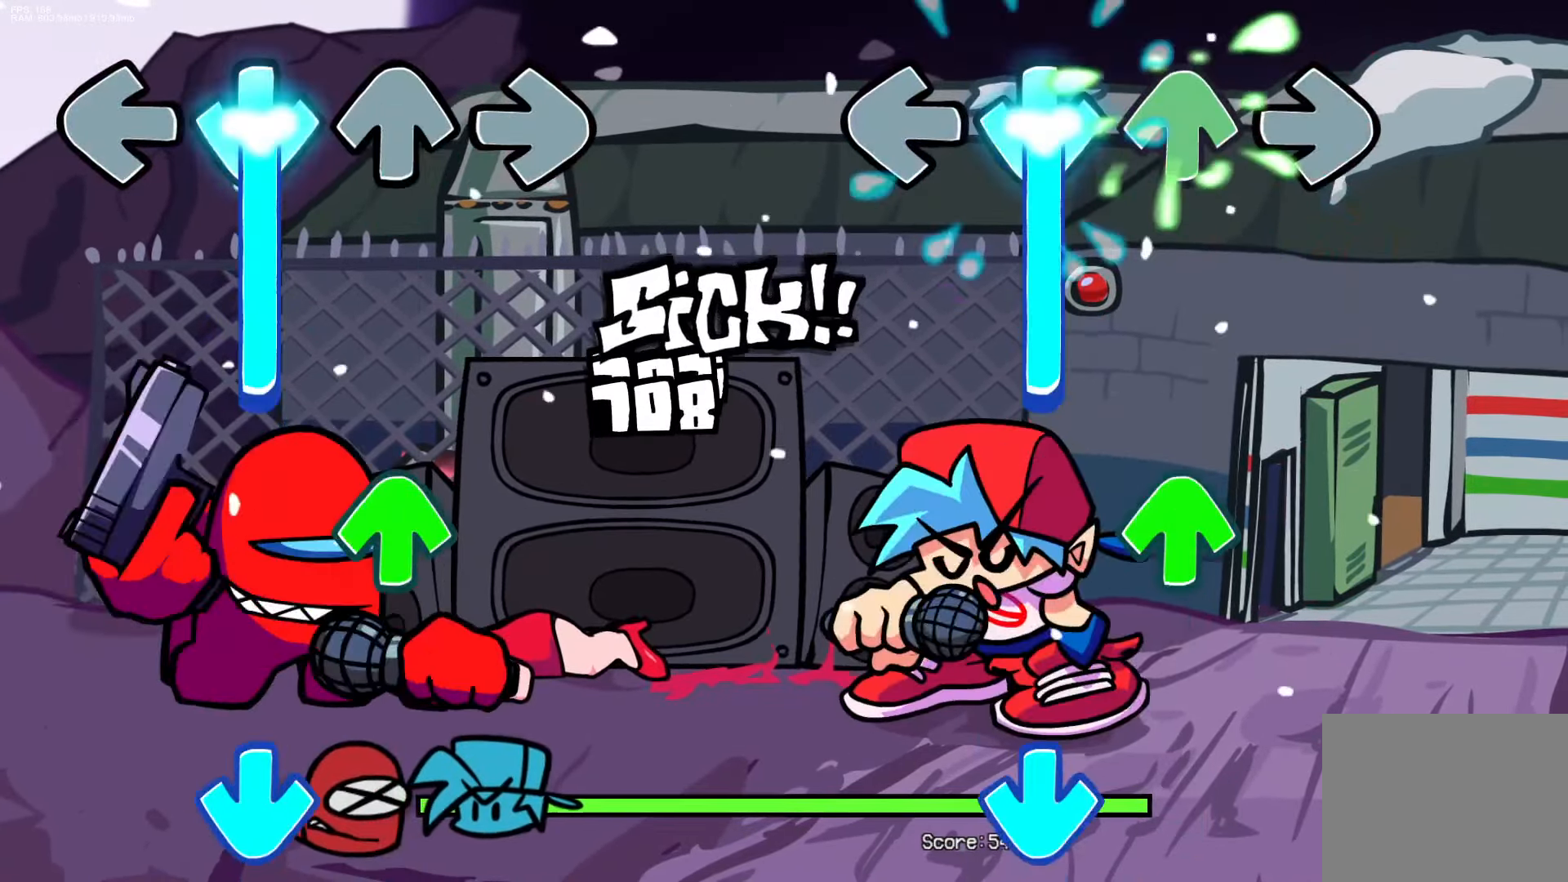
{"buttons": ["CROSS"], "events": [[33, "DPAD_UP", "up"], [267, "DPAD_UP", "down"], [300, "CROSS", "up"], [400, "DPAD_UP", "up"], [433, "CROSS", "down"]]}
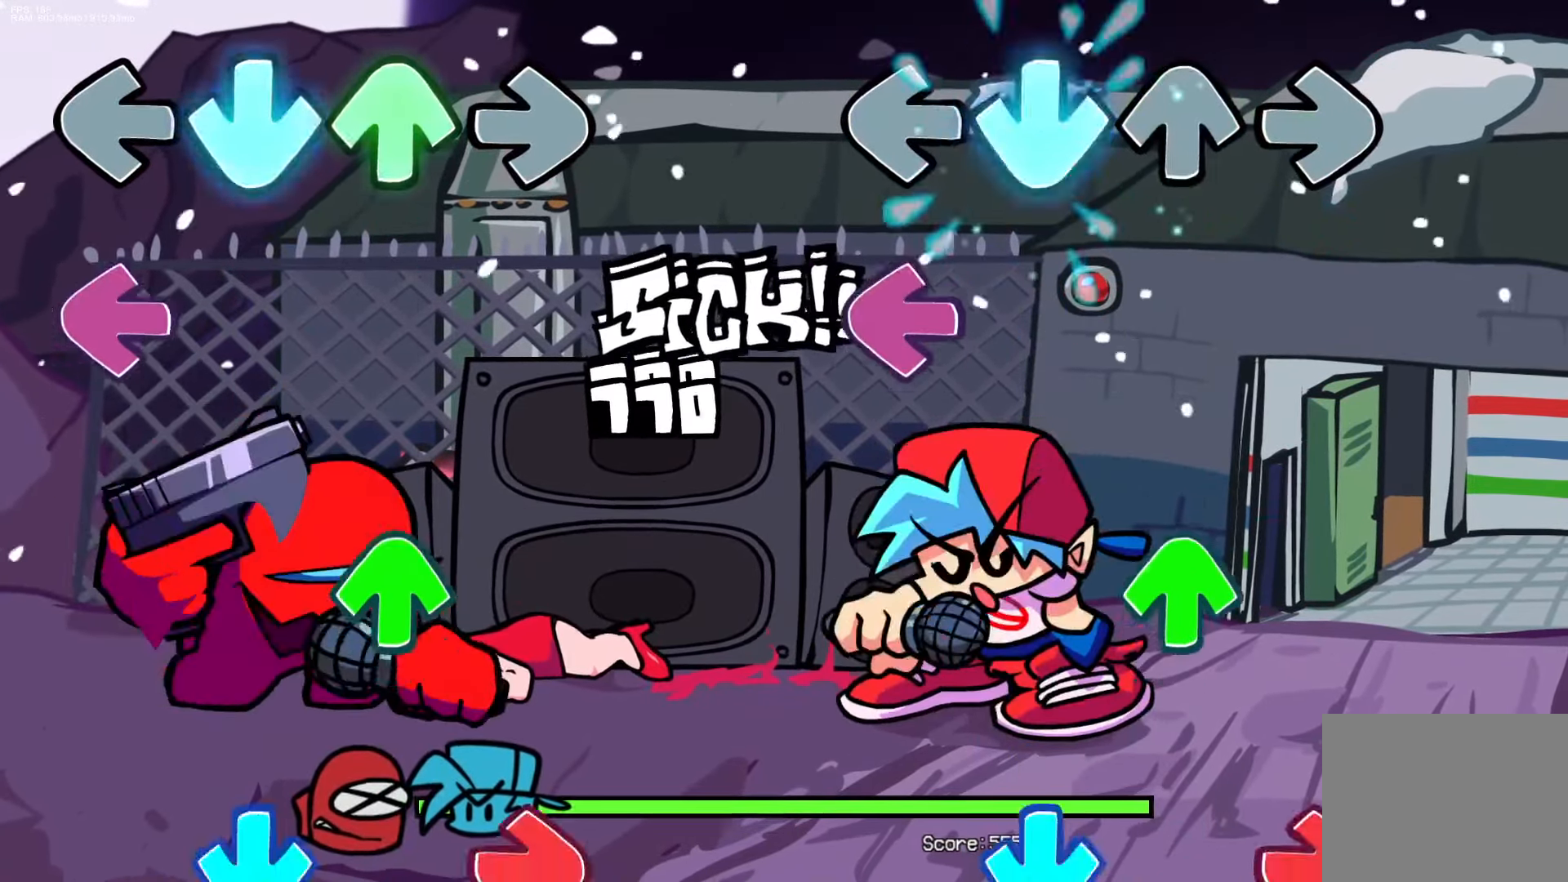
{"buttons": ["CROSS", "R1"], "events": [[67, "CROSS", "up"], [117, "L1", "down"], [233, "L1", "up"], [283, "DPAD_UP", "down"], [400, "DPAD_UP", "up"], [433, "R1", "down"], [467, "CROSS", "down"]]}
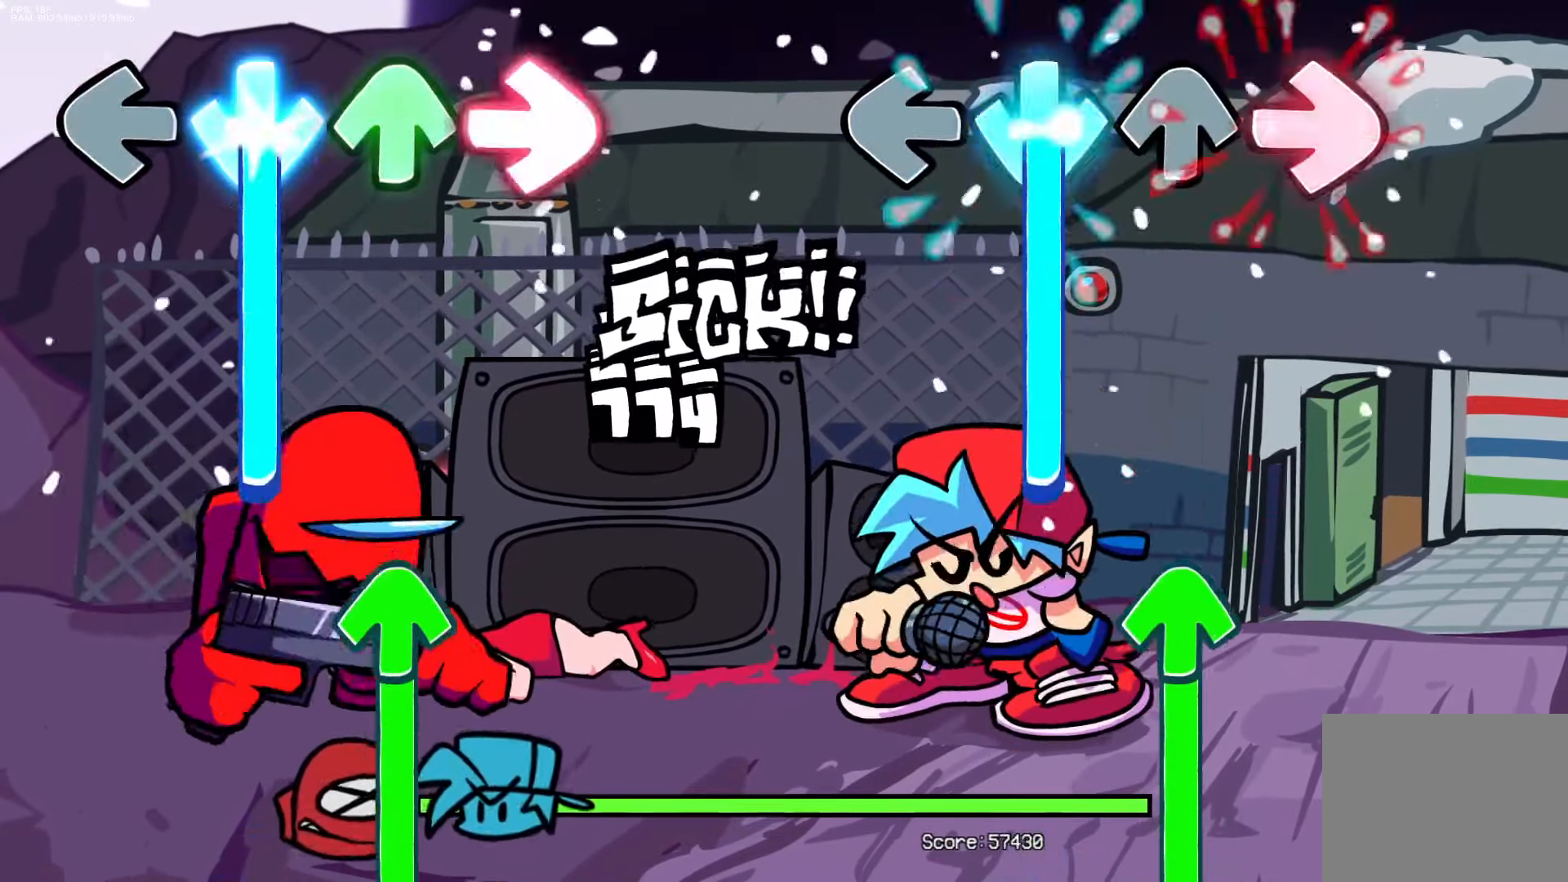
{"buttons": ["DPAD_UP"], "events": [[333, "DPAD_UP", "down"], [383, "CROSS", "up"], [383, "R1", "up"]]}
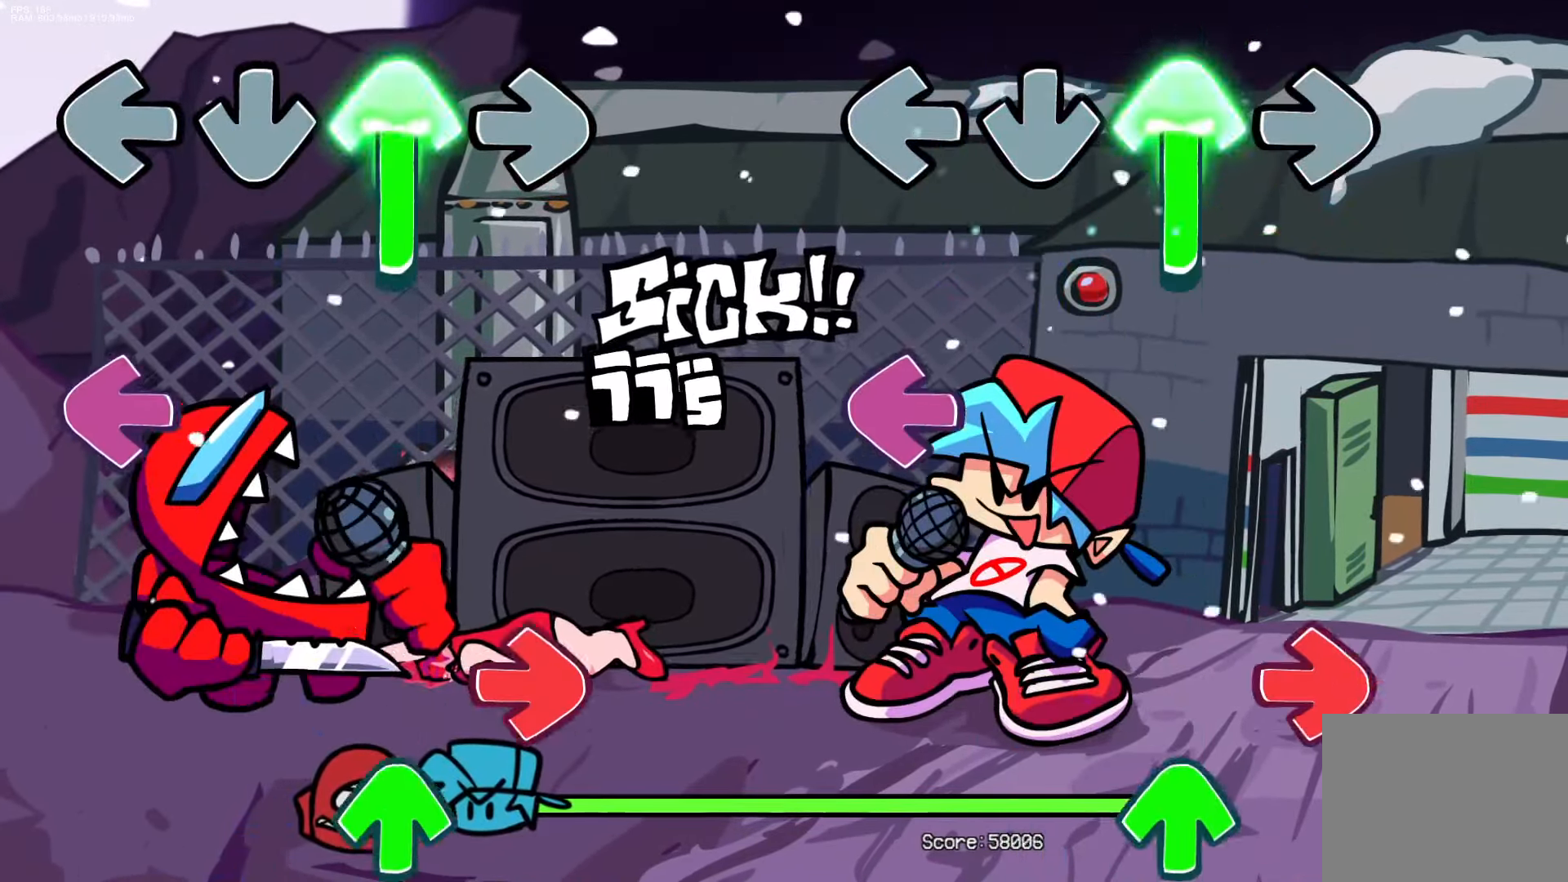
{"buttons": ["DPAD_UP"], "events": [[183, "DPAD_UP", "up"], [183, "L1", "down"], [317, "R1", "down"], [333, "L1", "up"], [433, "DPAD_UP", "down"], [467, "R1", "up"]]}
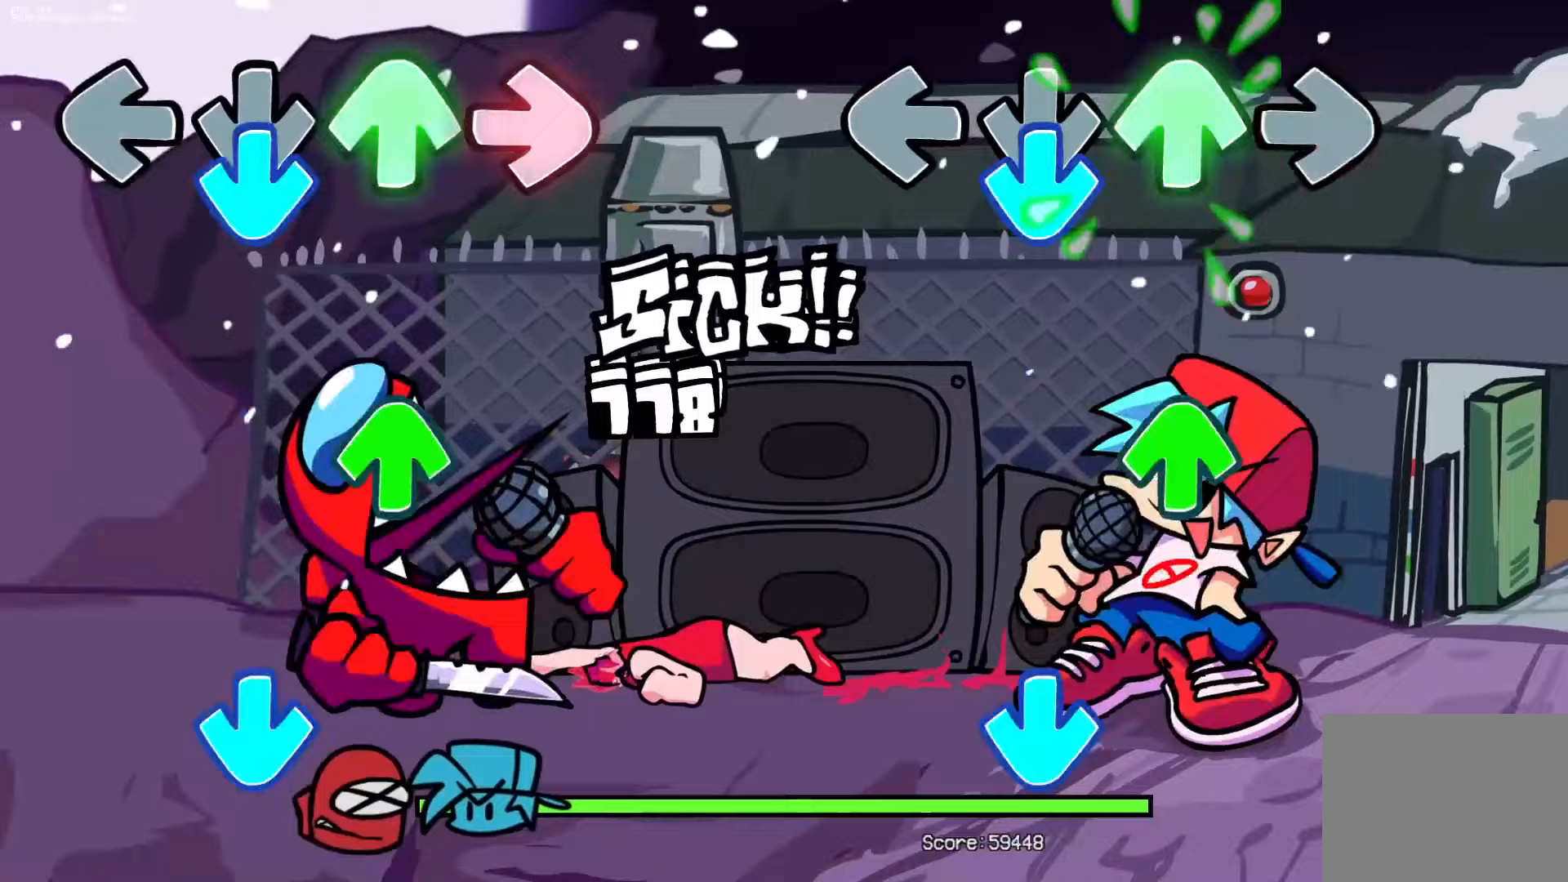
{"buttons": ["CROSS"], "events": [[17, "CROSS", "down"], [33, "DPAD_UP", "up"], [167, "CROSS", "up"], [183, "DPAD_UP", "down"], [300, "DPAD_UP", "up"], [383, "CROSS", "down"]]}